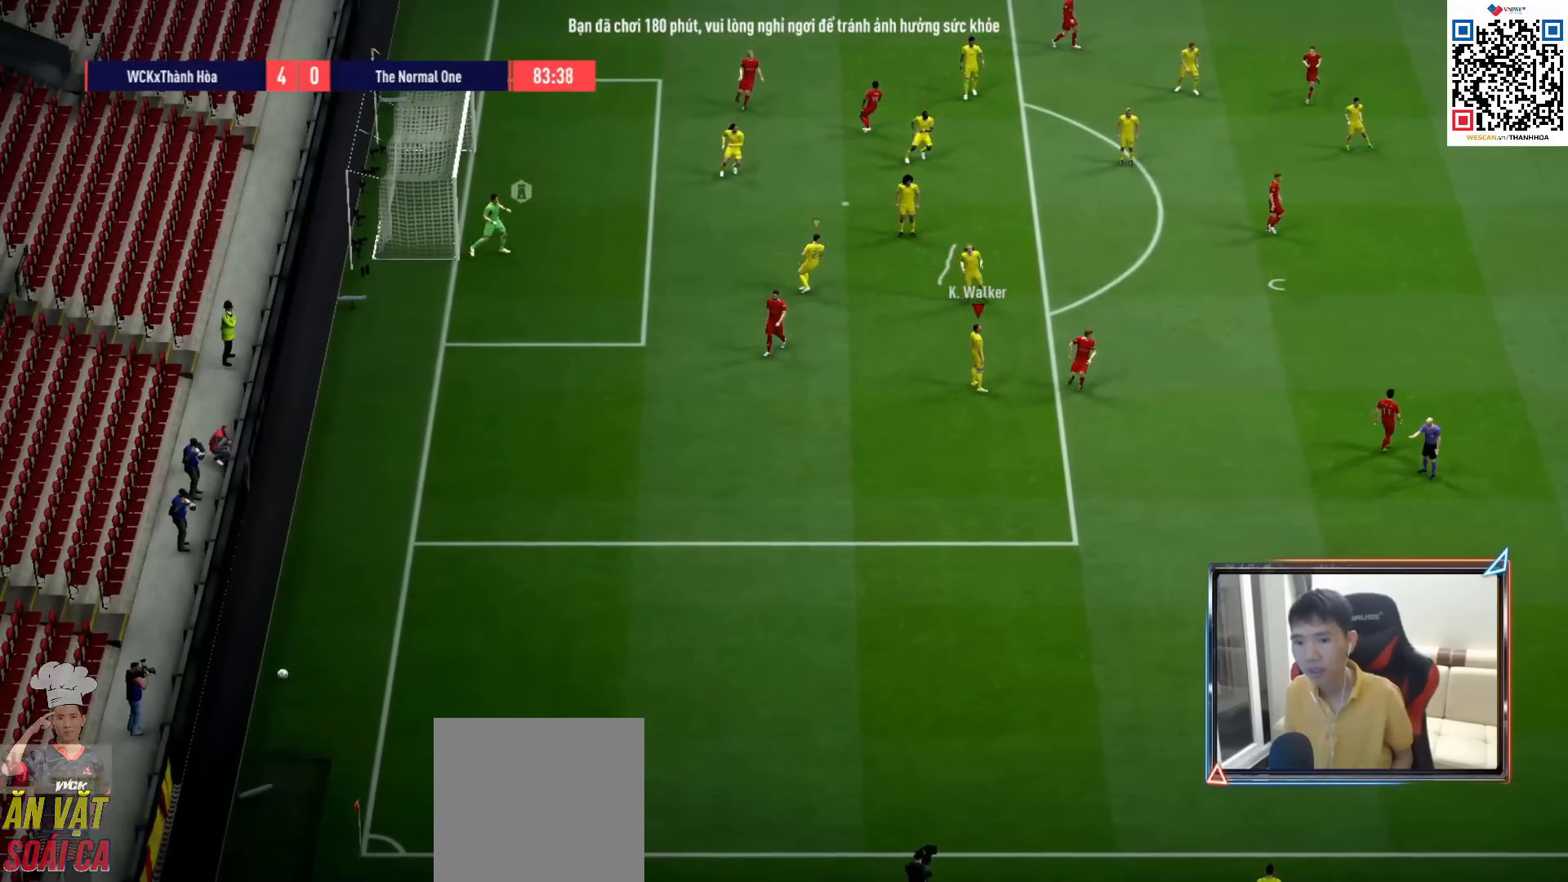
Gameplay with a controller (PlayStation layout); each line is a JSON object with the inputs held at the frame after it. "events" lists button and stick changes between this image and that frame as [ms after this image, input, new state], when the widget could be followed in between. Not read: L3.
{"buttons": [], "left_stick": "center", "right_stick": "center", "events": []}
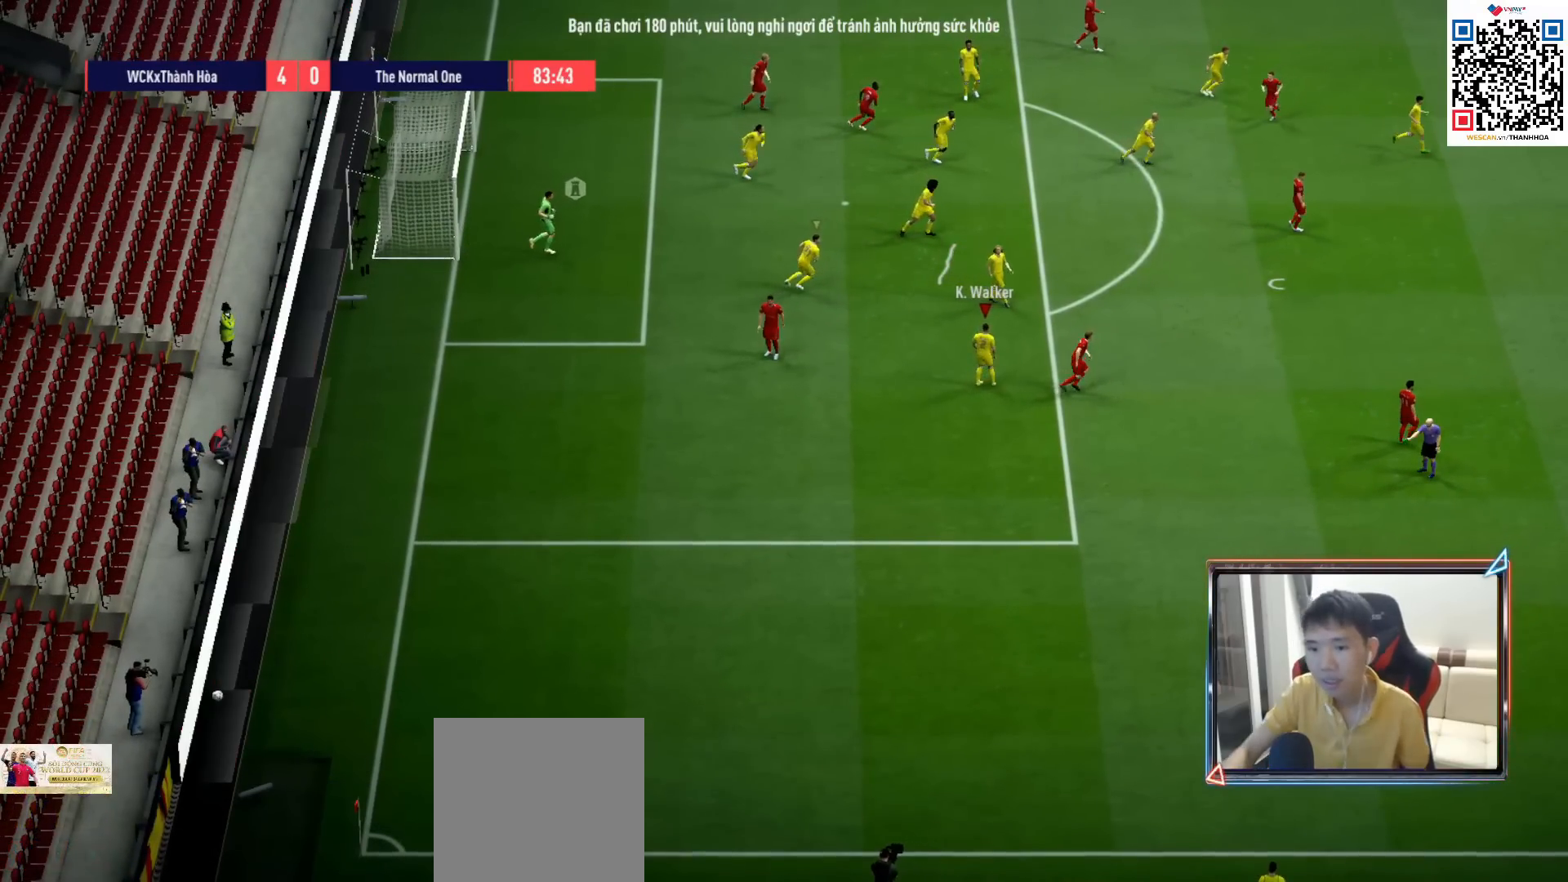
{"buttons": [], "left_stick": "center", "right_stick": "center", "events": []}
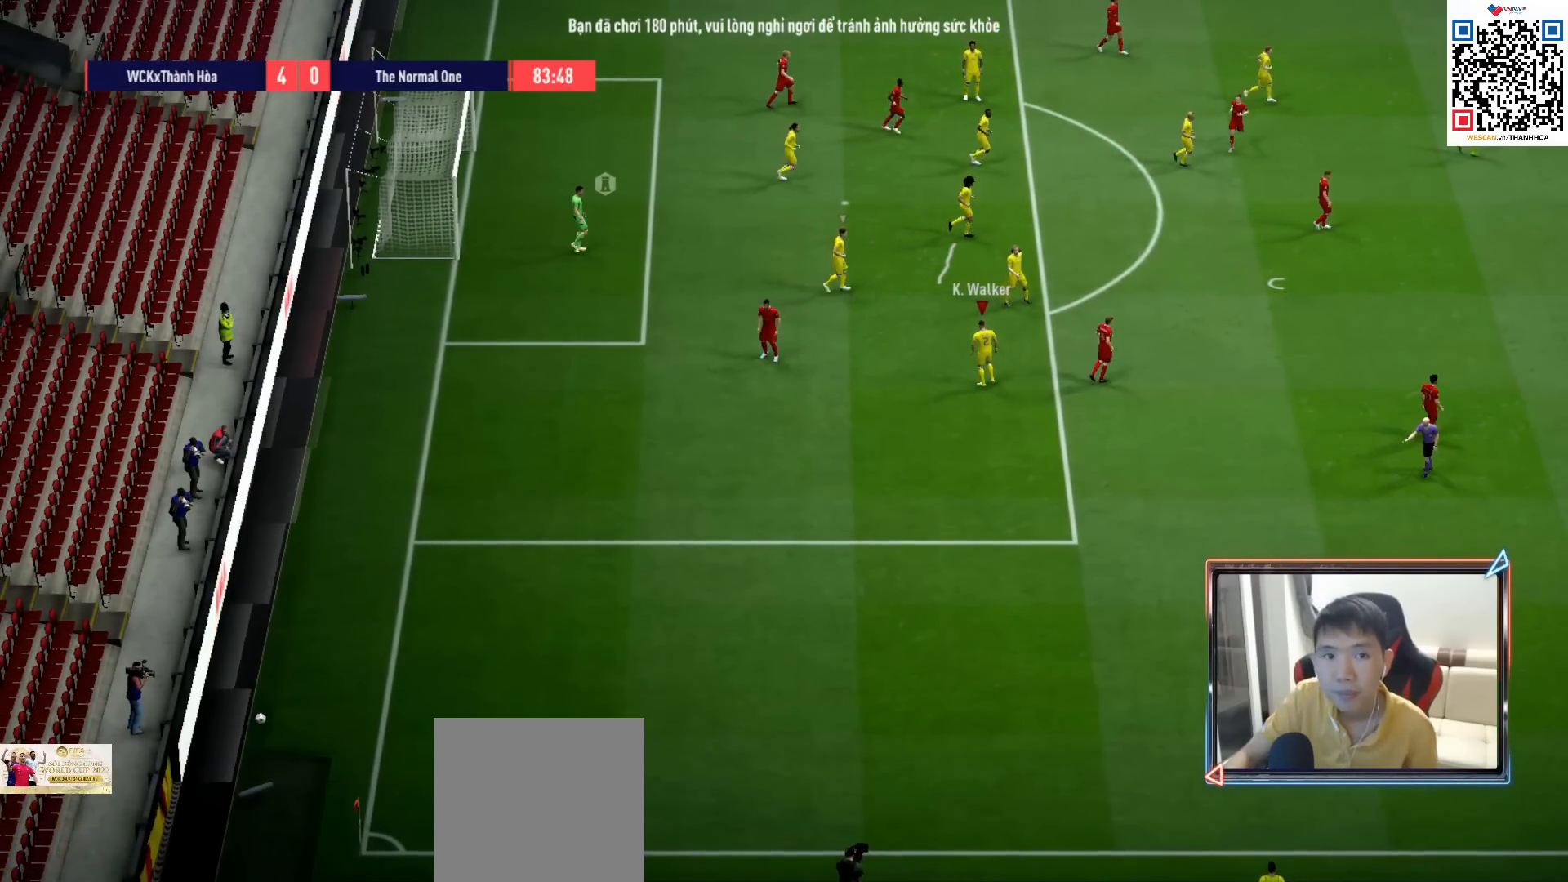
{"buttons": [], "left_stick": "center", "right_stick": "center", "events": []}
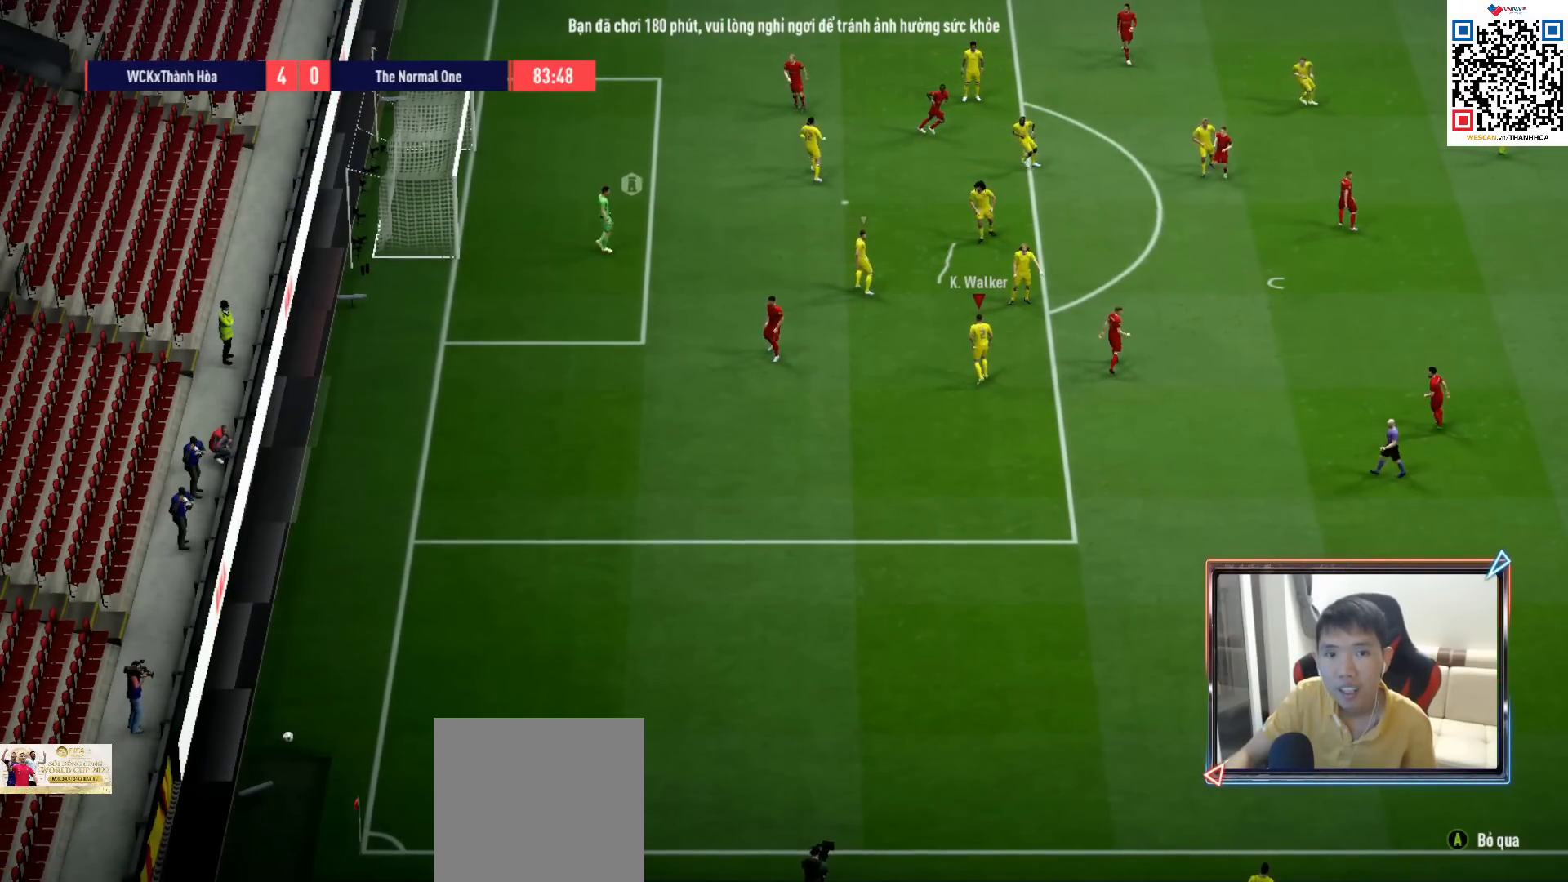
{"buttons": [], "left_stick": "center", "right_stick": "center", "events": []}
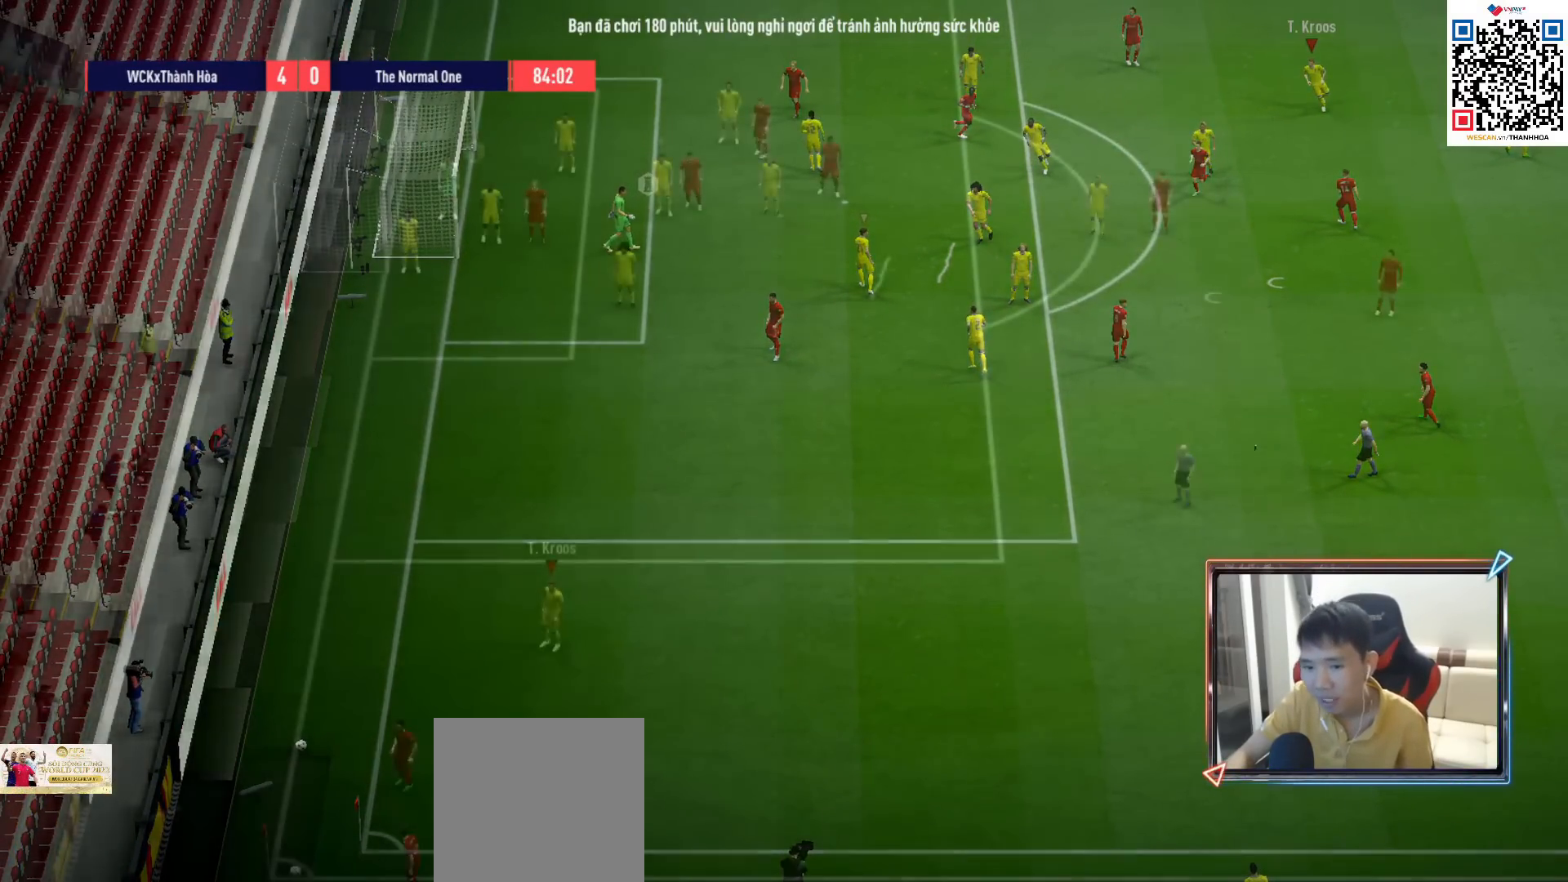
{"buttons": [], "left_stick": "center", "right_stick": "center", "events": []}
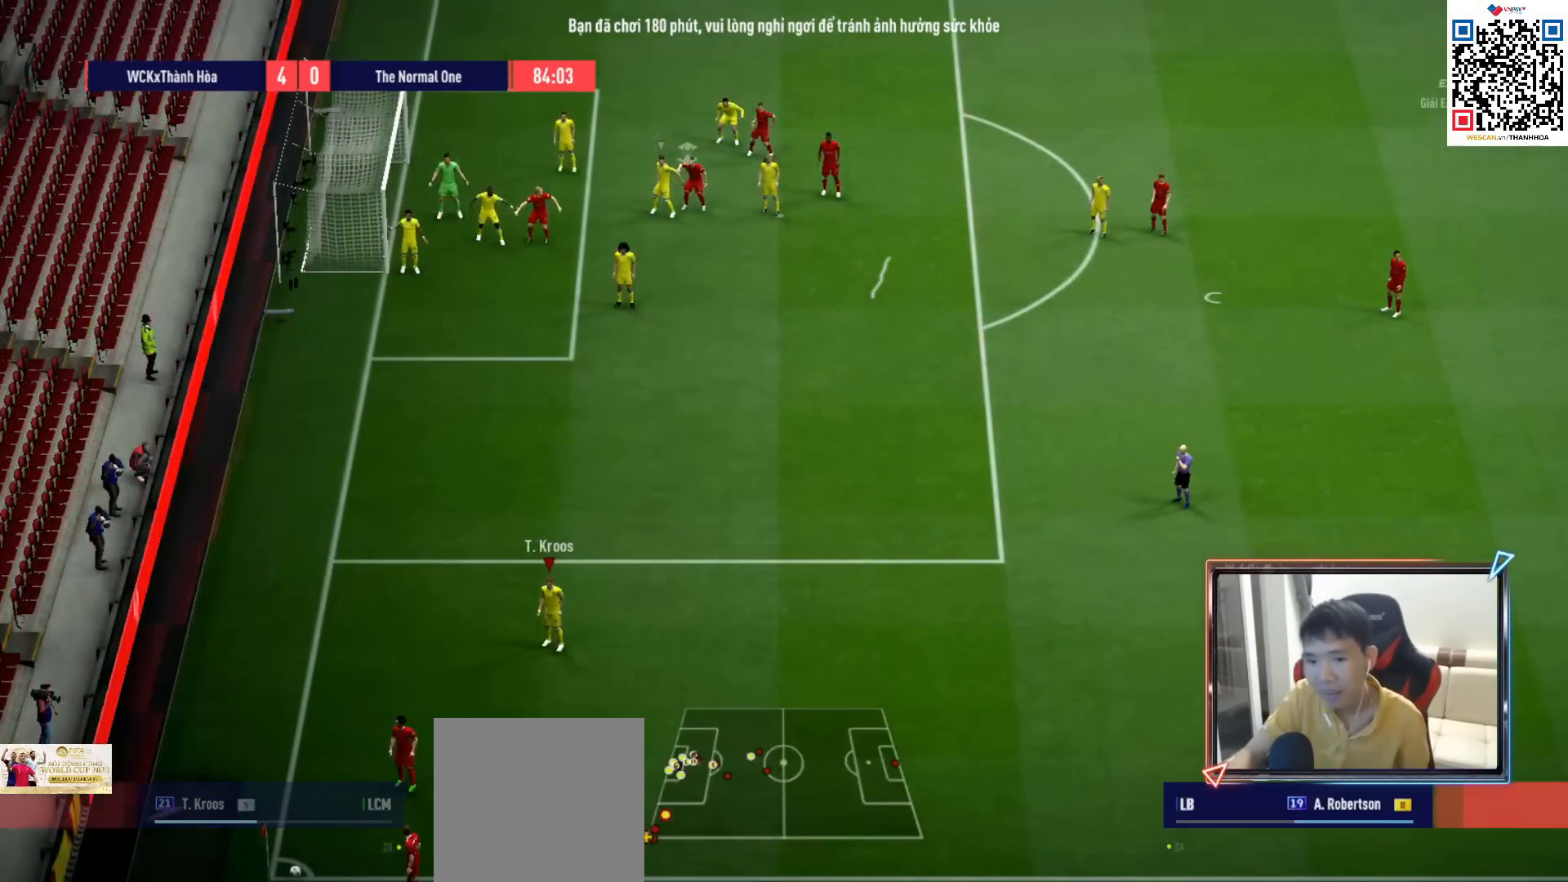
{"buttons": ["L2"], "left_stick": "left", "right_stick": "center", "events": [[250, "L2", "down"], [417, "left_stick", "left"]]}
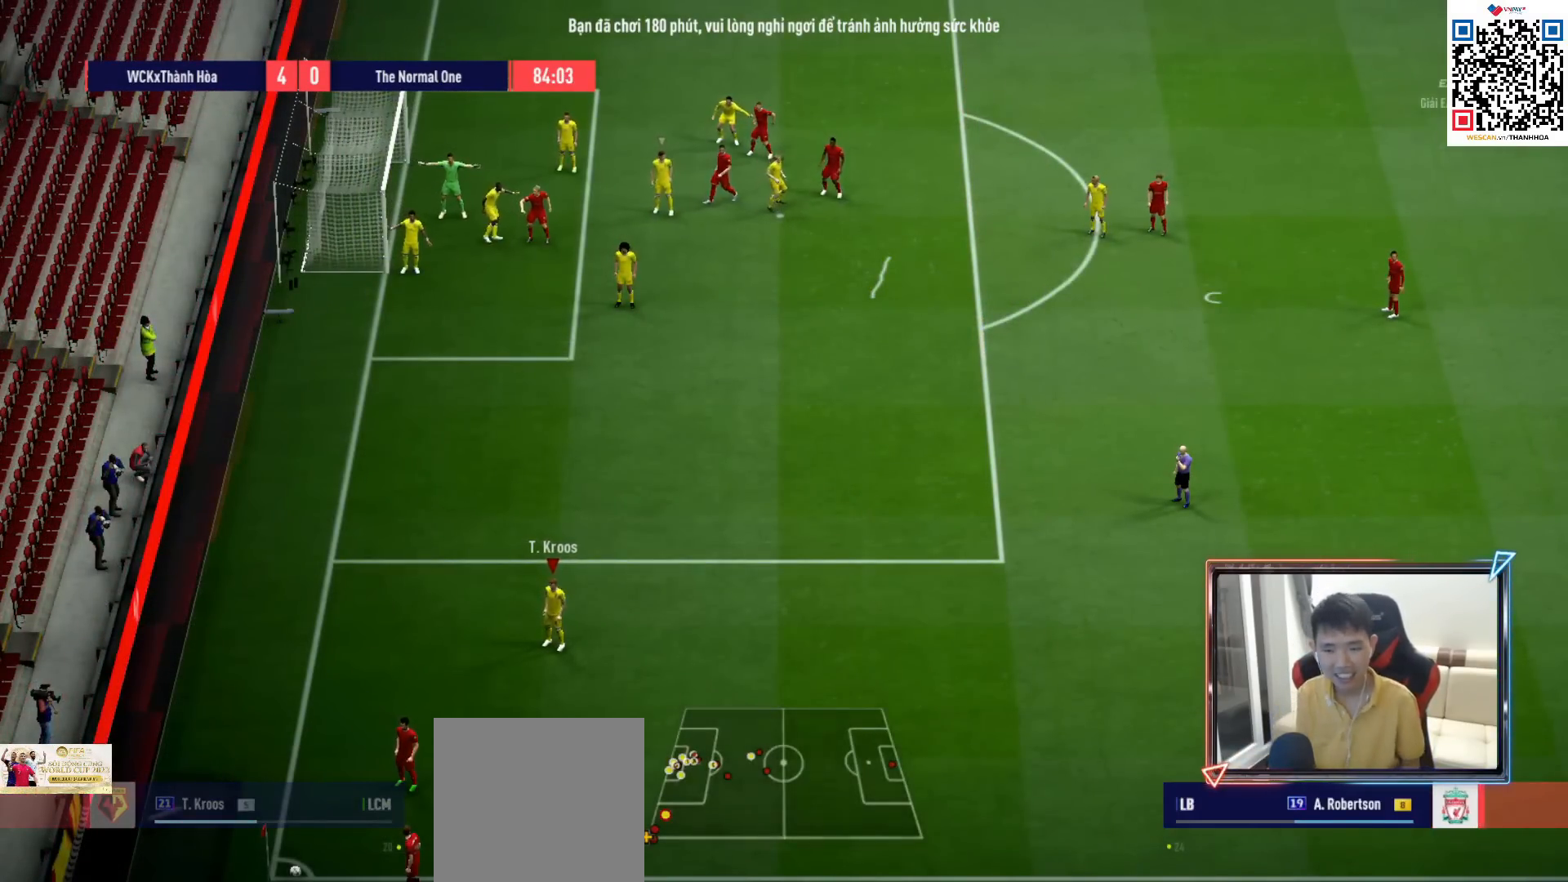
{"buttons": ["L2"], "left_stick": "center", "right_stick": "center", "events": [[500, "left_stick", "center"]]}
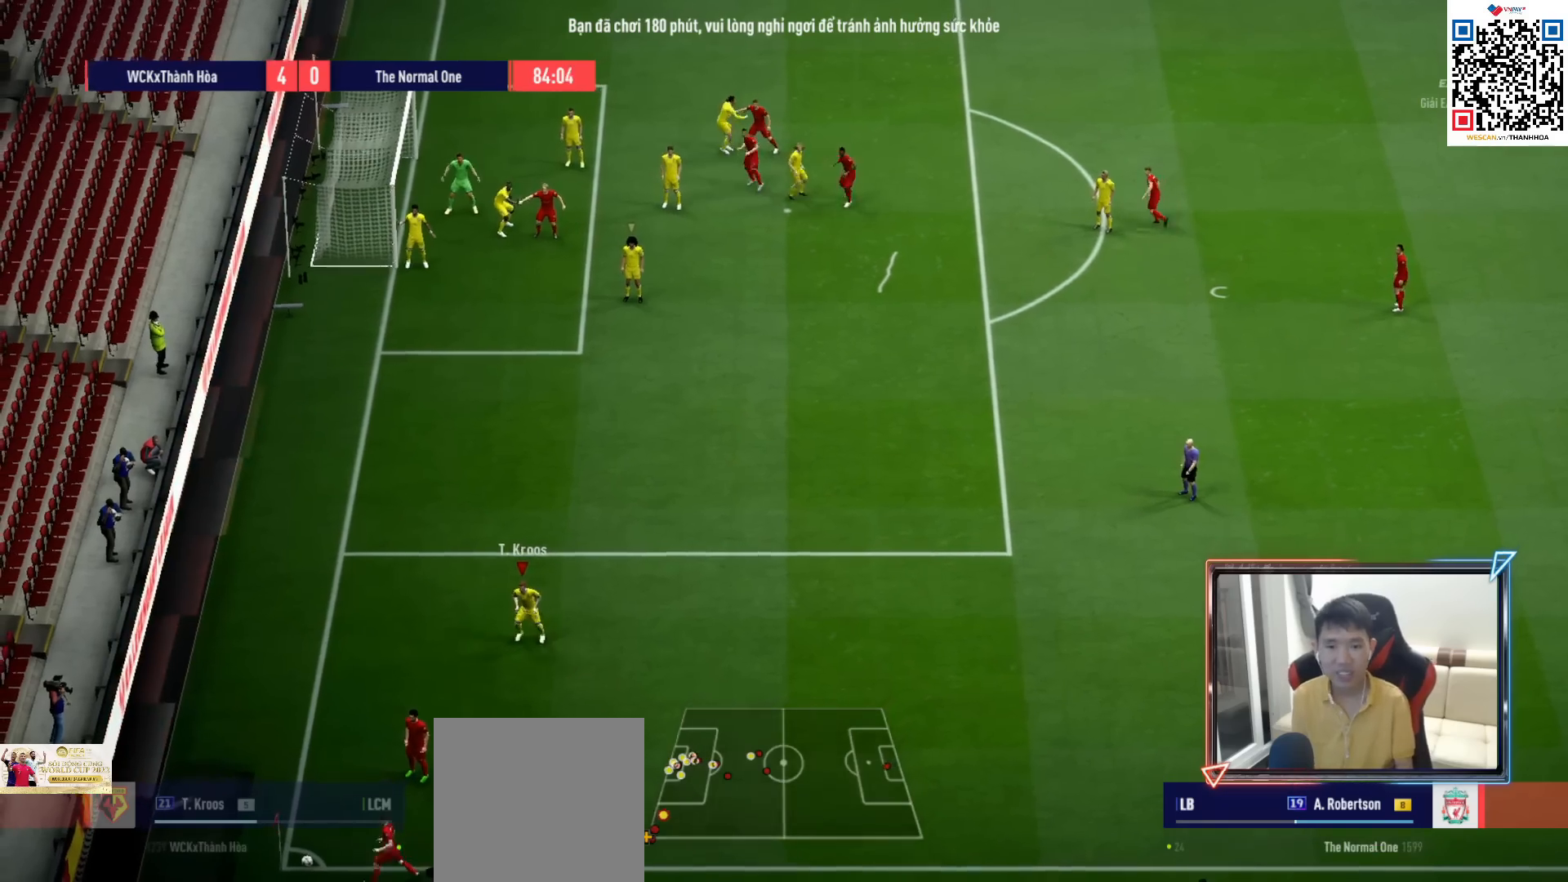
{"buttons": ["L2"], "left_stick": "down-left", "right_stick": "center", "events": [[100, "L2", "up"], [300, "L2", "down"], [350, "left_stick", "down-left"]]}
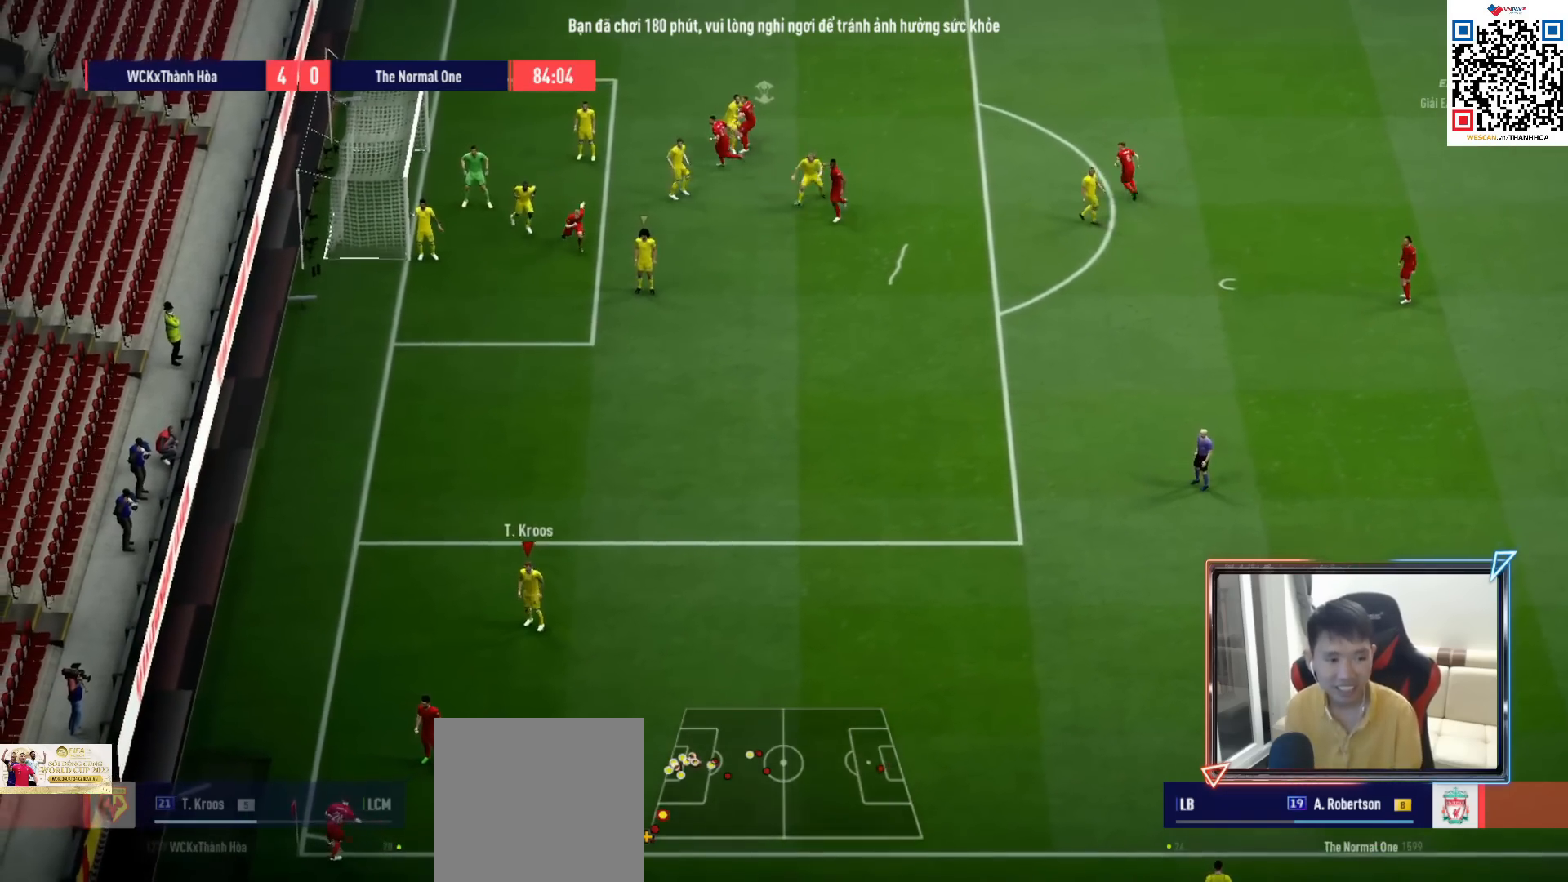
{"buttons": ["L2"], "left_stick": "down-right", "right_stick": "center", "events": [[367, "left_stick", "down"], [467, "left_stick", "down-right"]]}
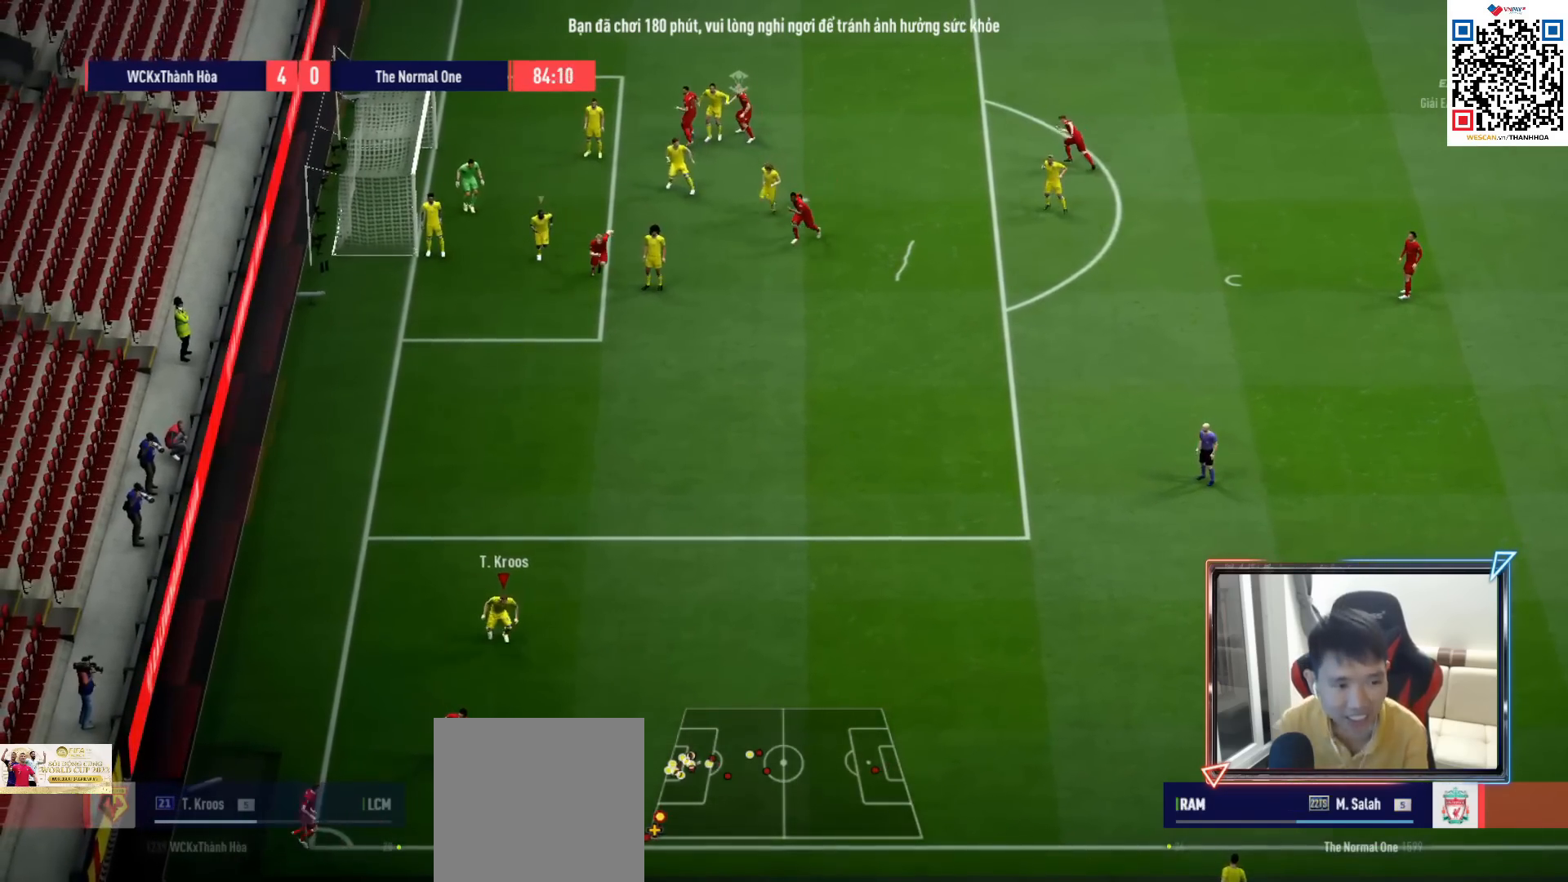
{"buttons": ["R3"], "left_stick": "right", "right_stick": "right", "events": [[33, "R3", "down"], [50, "right_stick", "right"], [300, "left_stick", "right"], [350, "L2", "up"]]}
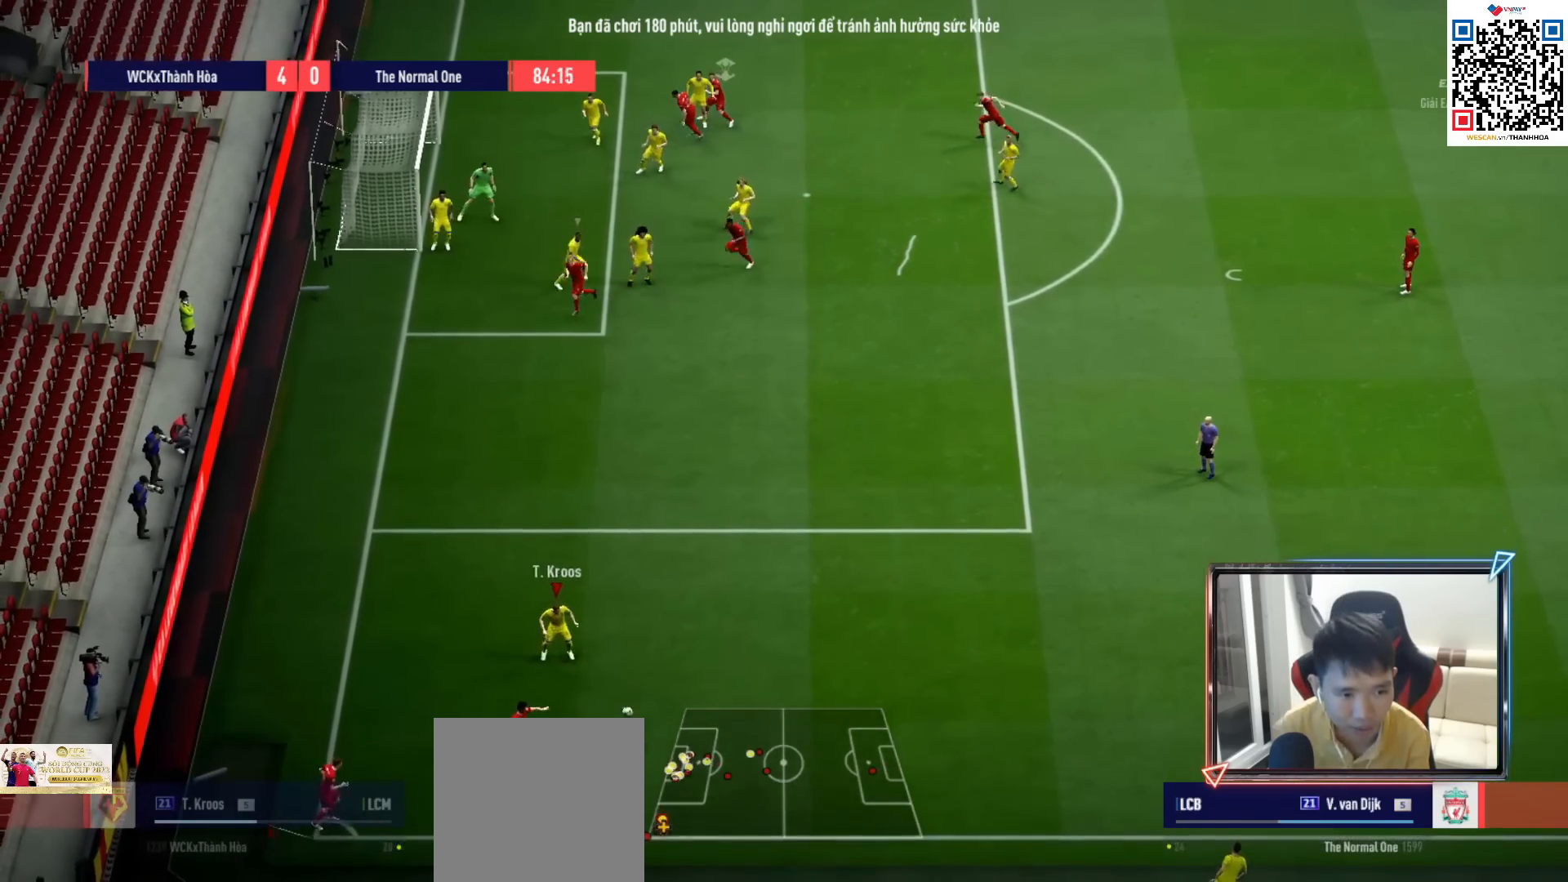
{"buttons": ["R1"], "left_stick": "down-right", "right_stick": "center", "events": [[133, "L1", "down"], [167, "R3", "up"], [233, "L1", "up"], [250, "R1", "down"], [250, "right_stick", "center"], [317, "left_stick", "down-right"]]}
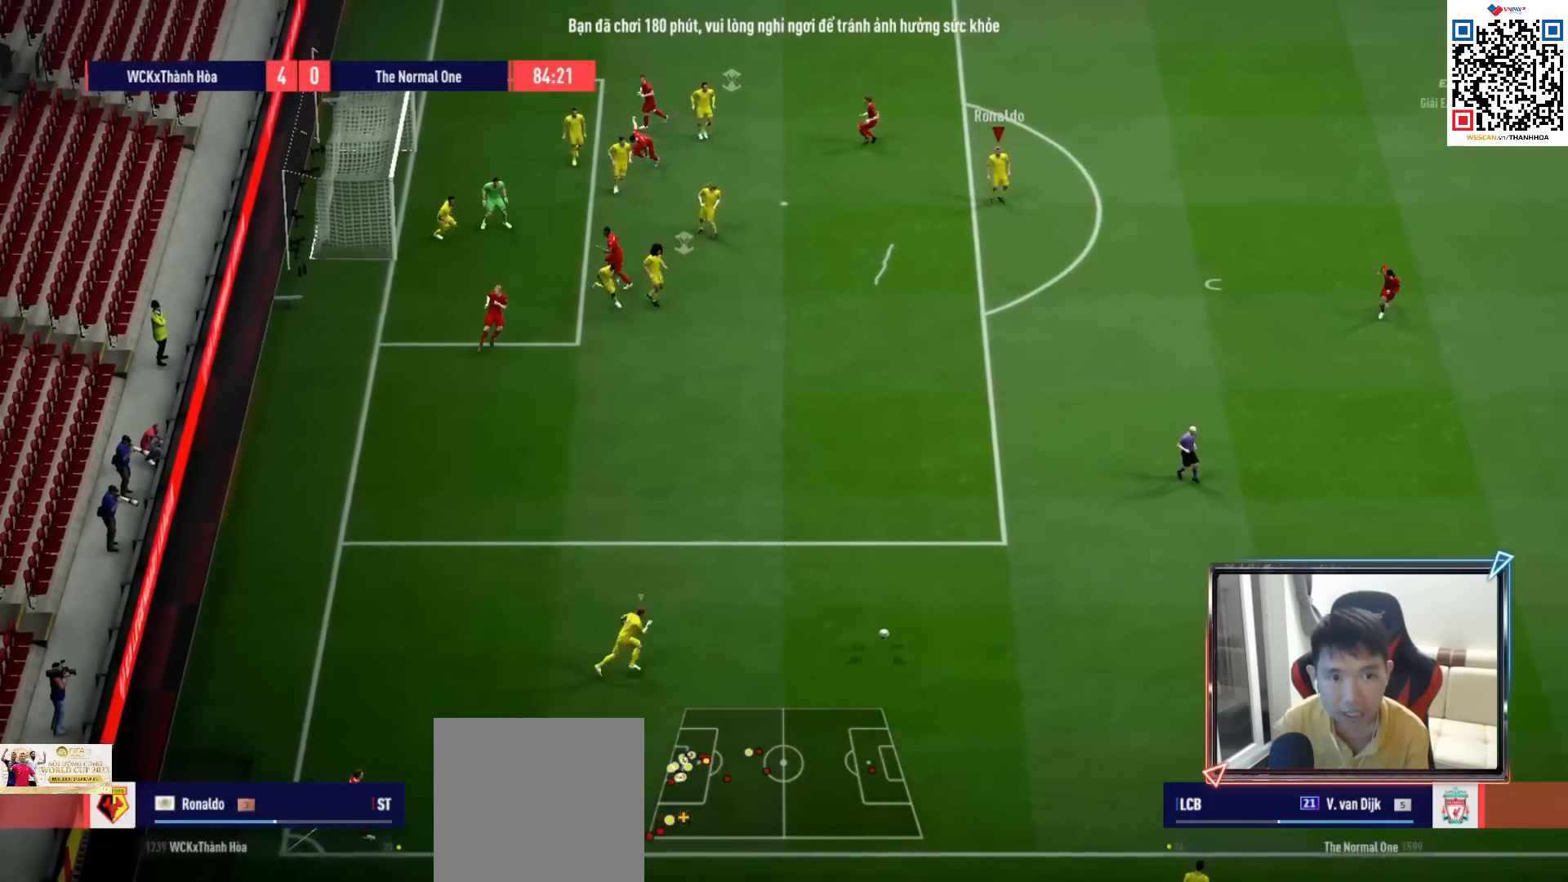
{"buttons": ["CROSS", "R1"], "left_stick": "center", "right_stick": "center", "events": [[100, "CROSS", "down"], [217, "left_stick", "center"], [367, "DPAD_UP", "down"], [450, "DPAD_UP", "up"]]}
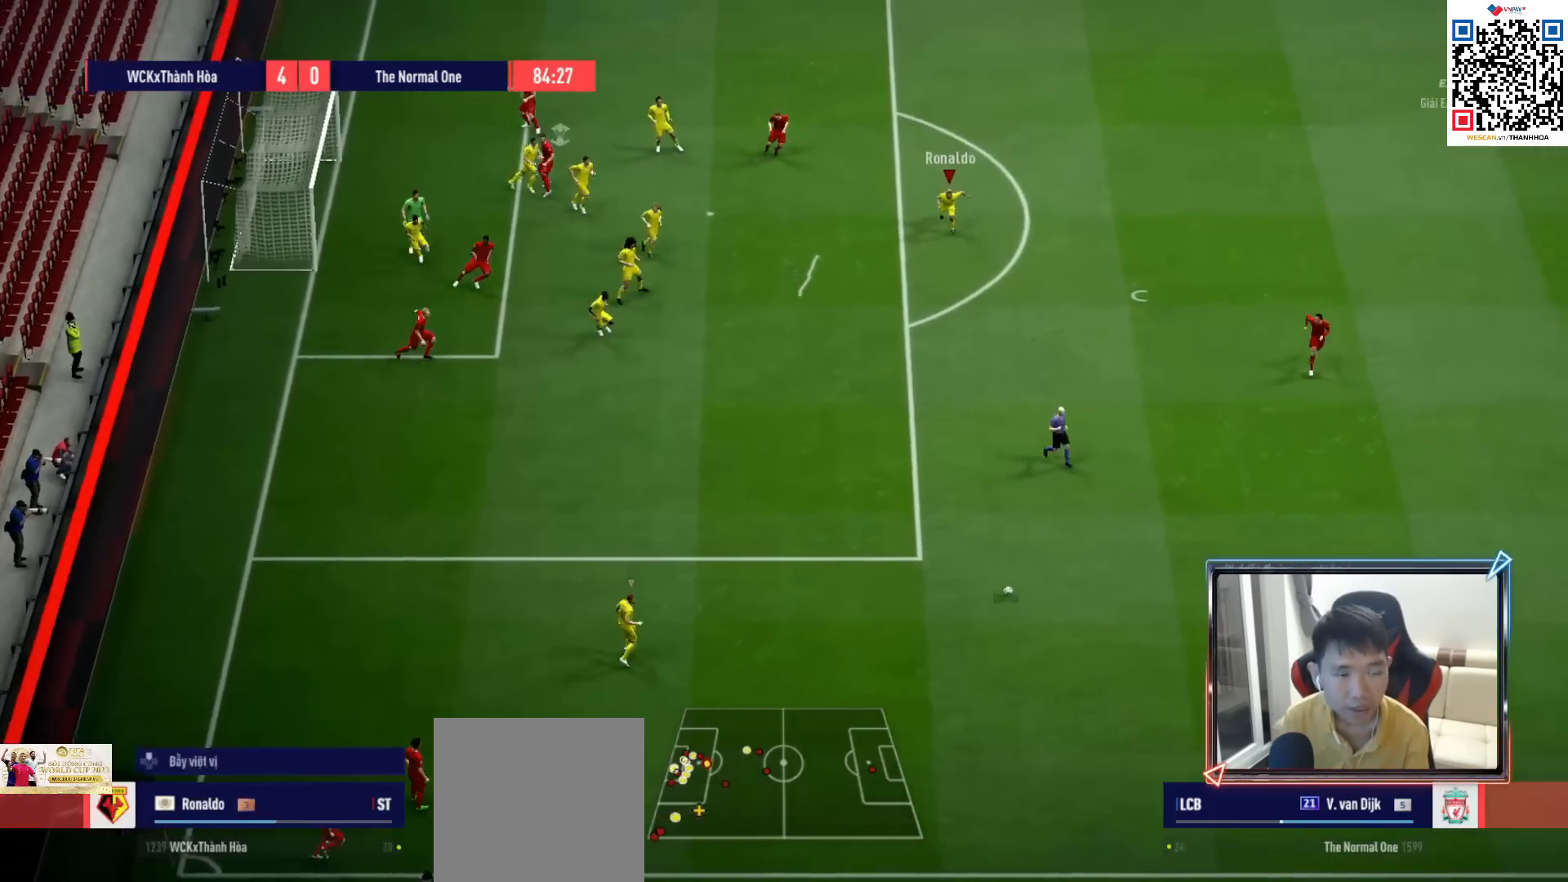
{"buttons": ["R1", "R2"], "left_stick": "down-right", "right_stick": "center", "events": [[33, "DPAD_DOWN", "down"], [117, "DPAD_DOWN", "up"], [317, "left_stick", "down-right"], [367, "CROSS", "up"], [400, "R2", "down"]]}
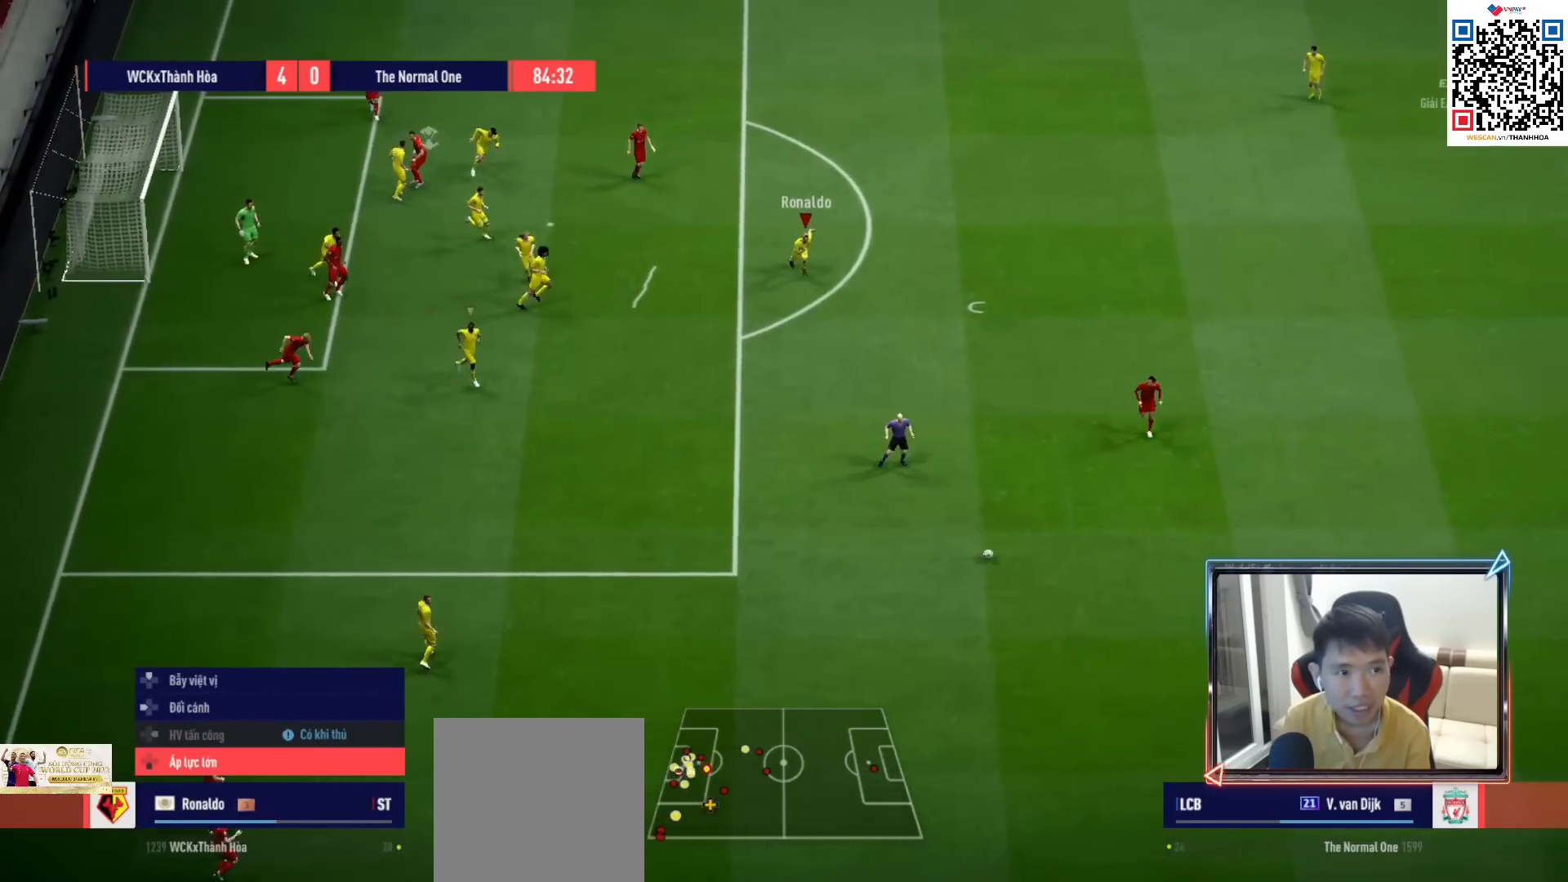
{"buttons": ["R1", "R2"], "left_stick": "down", "right_stick": "center", "events": [[100, "left_stick", "down"]]}
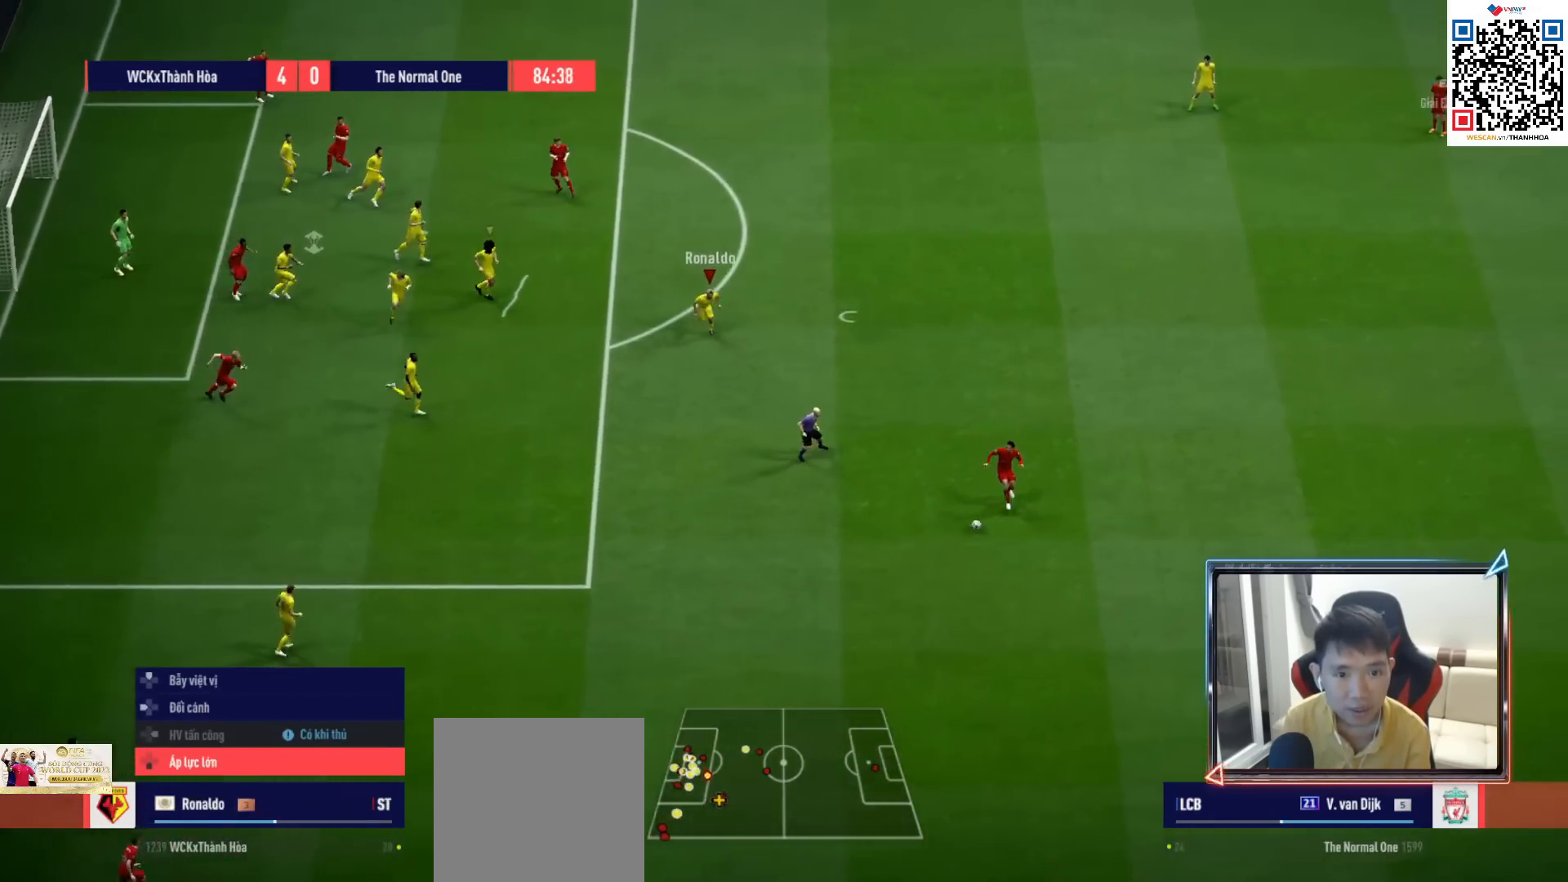
{"buttons": ["R1", "R2"], "left_stick": "down", "right_stick": "center", "events": []}
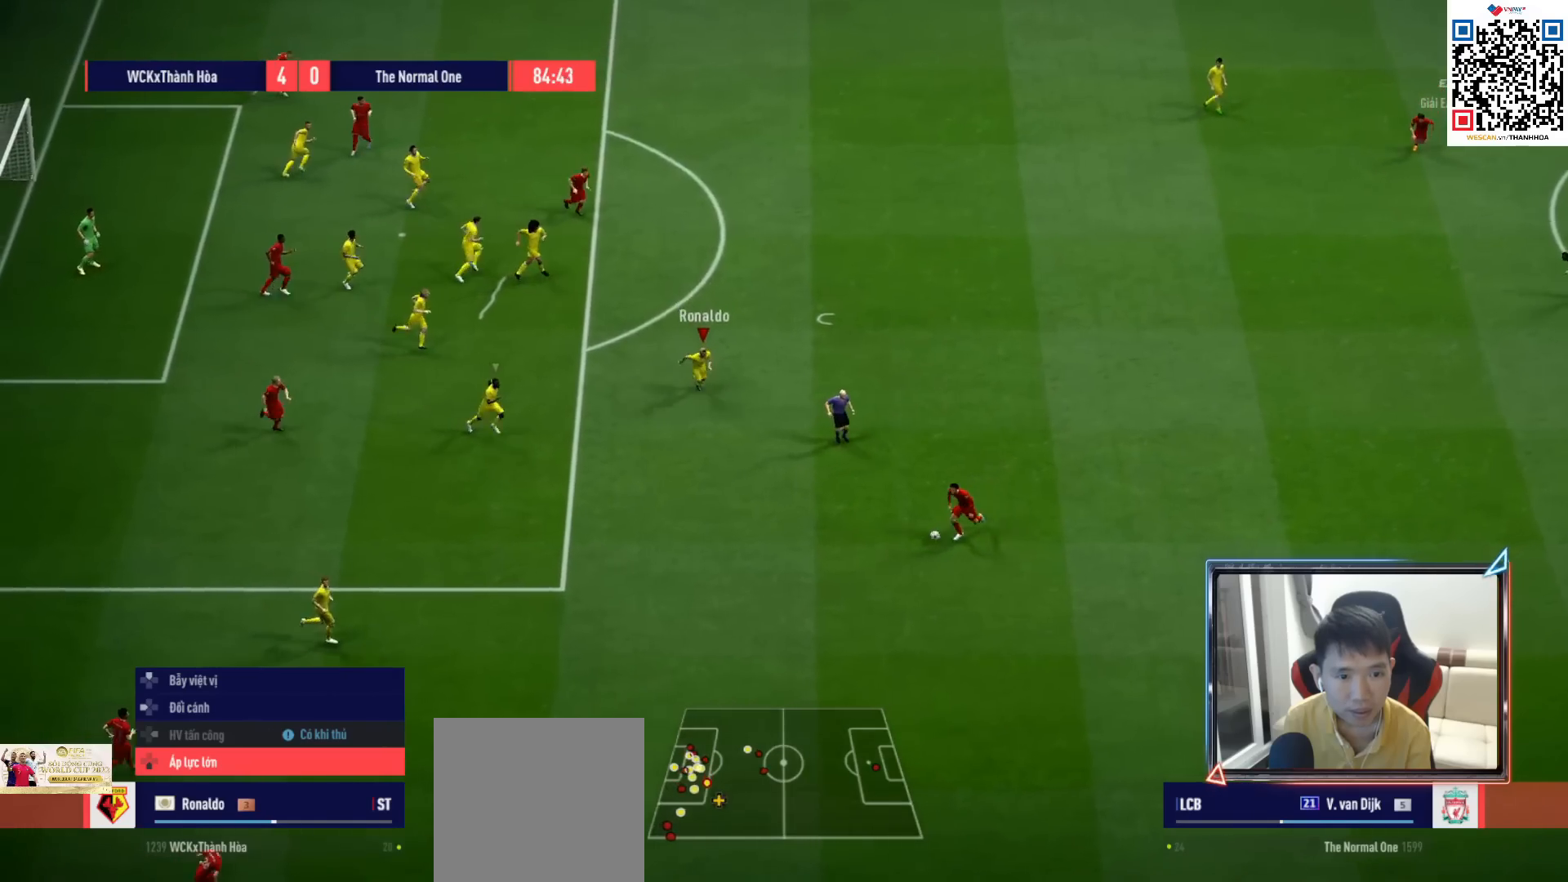
{"buttons": ["R1", "R2"], "left_stick": "down", "right_stick": "center", "events": [[250, "L1", "down"], [383, "L1", "up"]]}
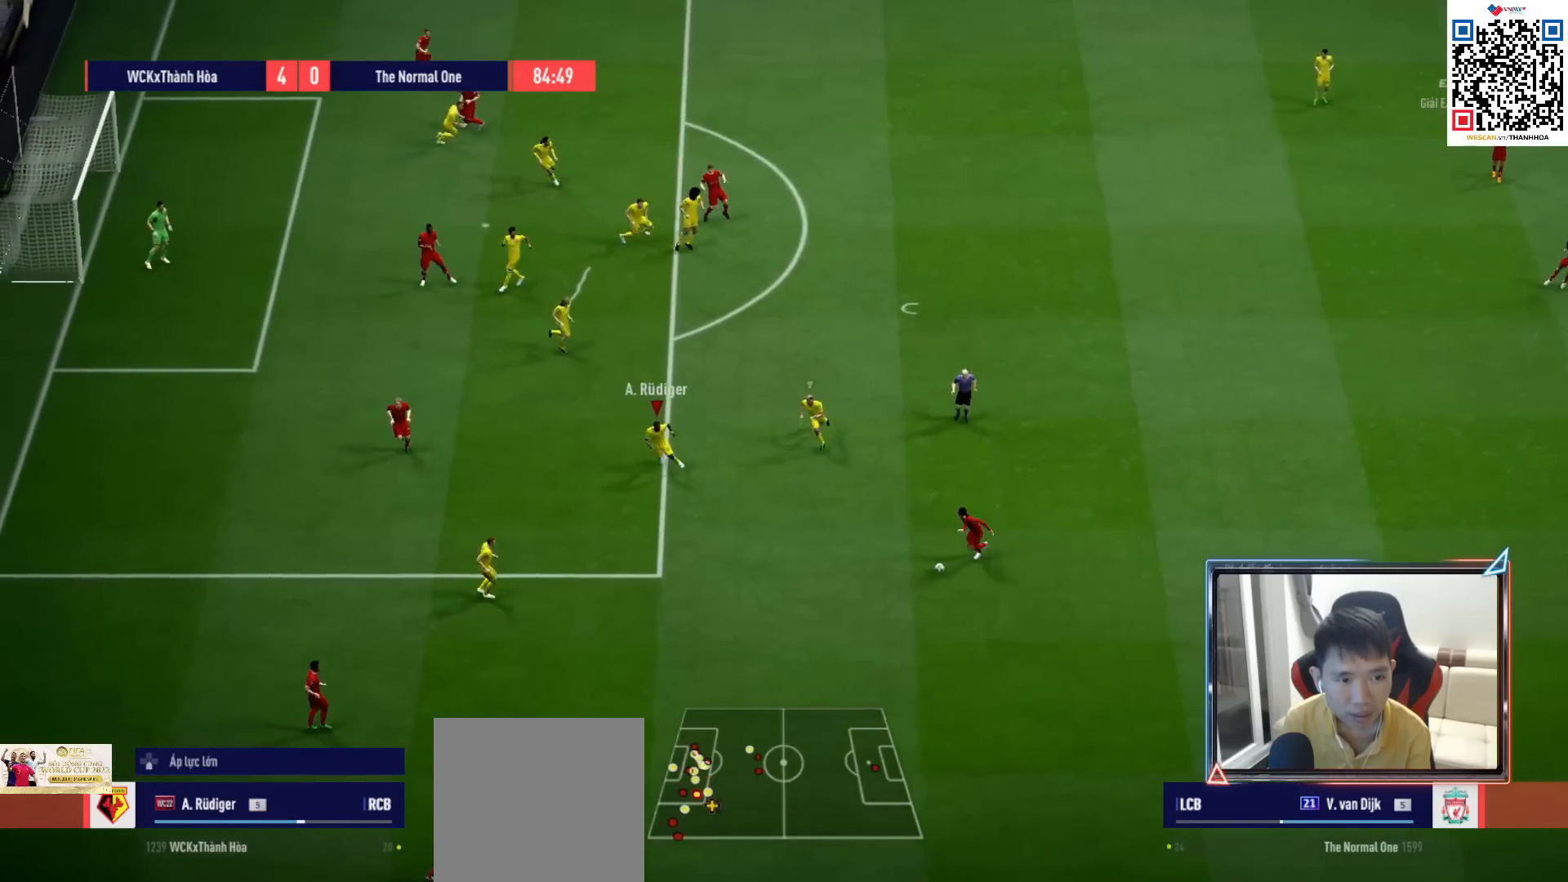
{"buttons": ["R1", "R2"], "left_stick": "down-right", "right_stick": "center", "events": [[233, "left_stick", "down-right"]]}
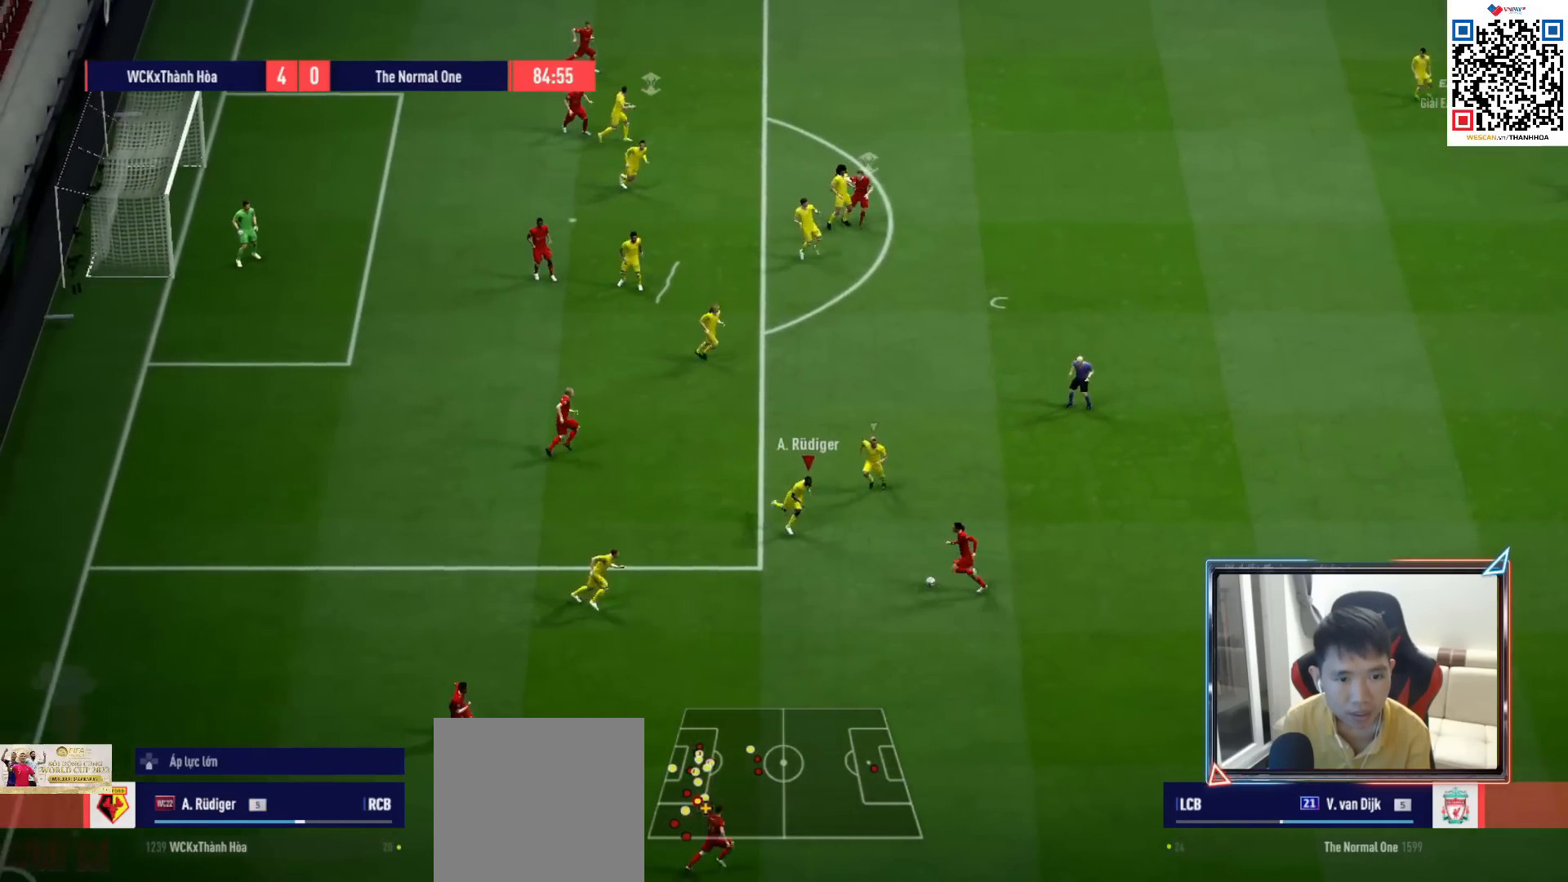
{"buttons": ["L1", "R1", "R2"], "left_stick": "down-left", "right_stick": "center", "events": [[167, "left_stick", "down-left"], [200, "SQUARE", "down"], [350, "SQUARE", "up"], [417, "L1", "down"]]}
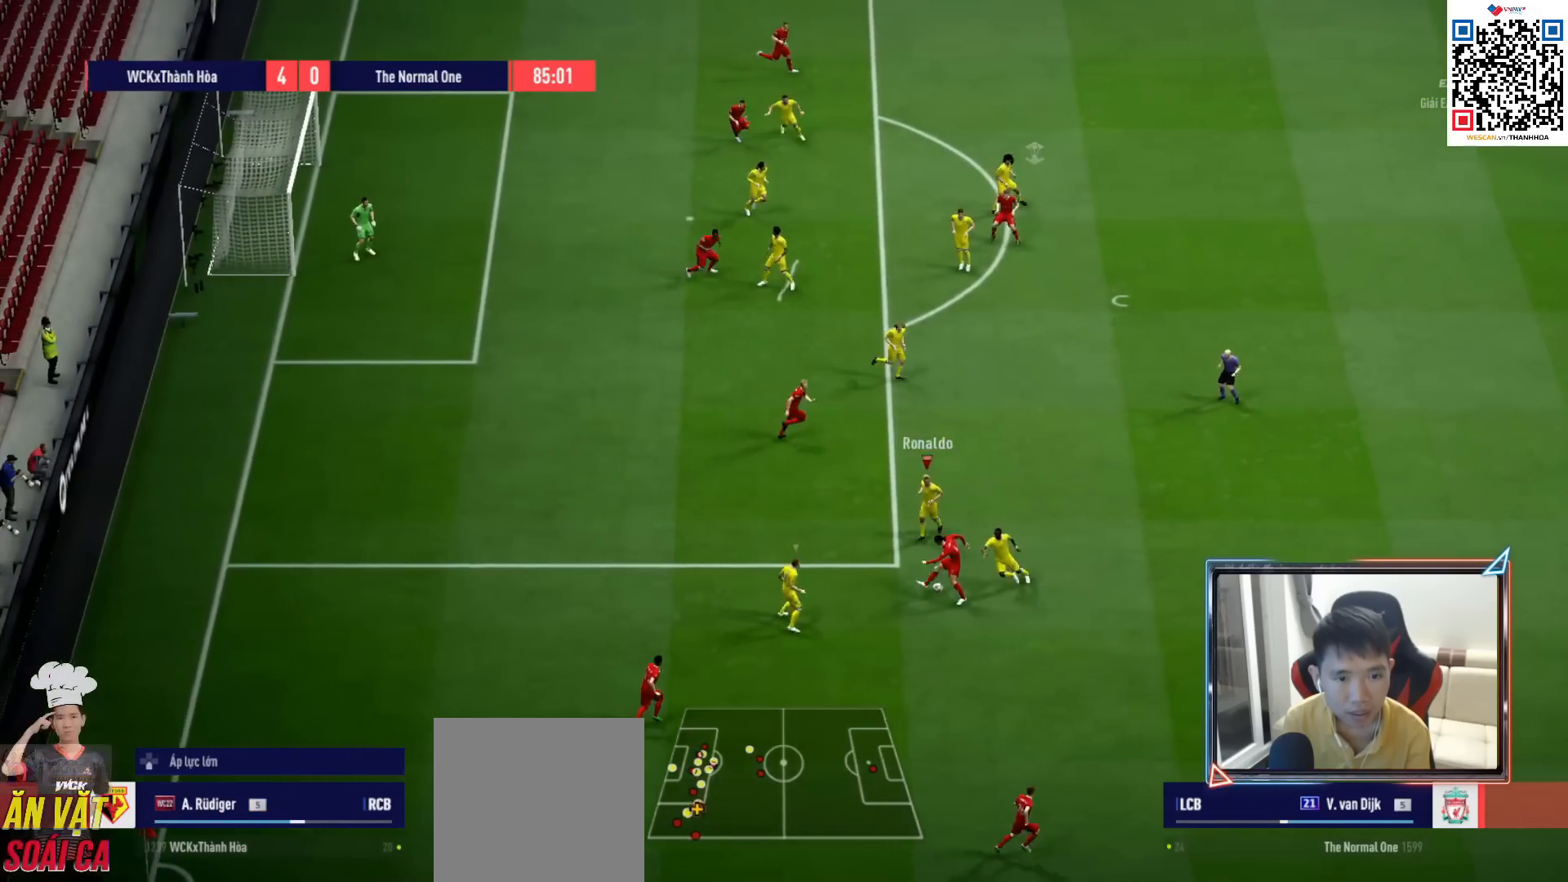
{"buttons": ["L1", "R1", "R2"], "left_stick": "up", "right_stick": "center", "events": [[67, "L1", "up"], [67, "left_stick", "down-right"], [250, "left_stick", "up"], [433, "L1", "down"]]}
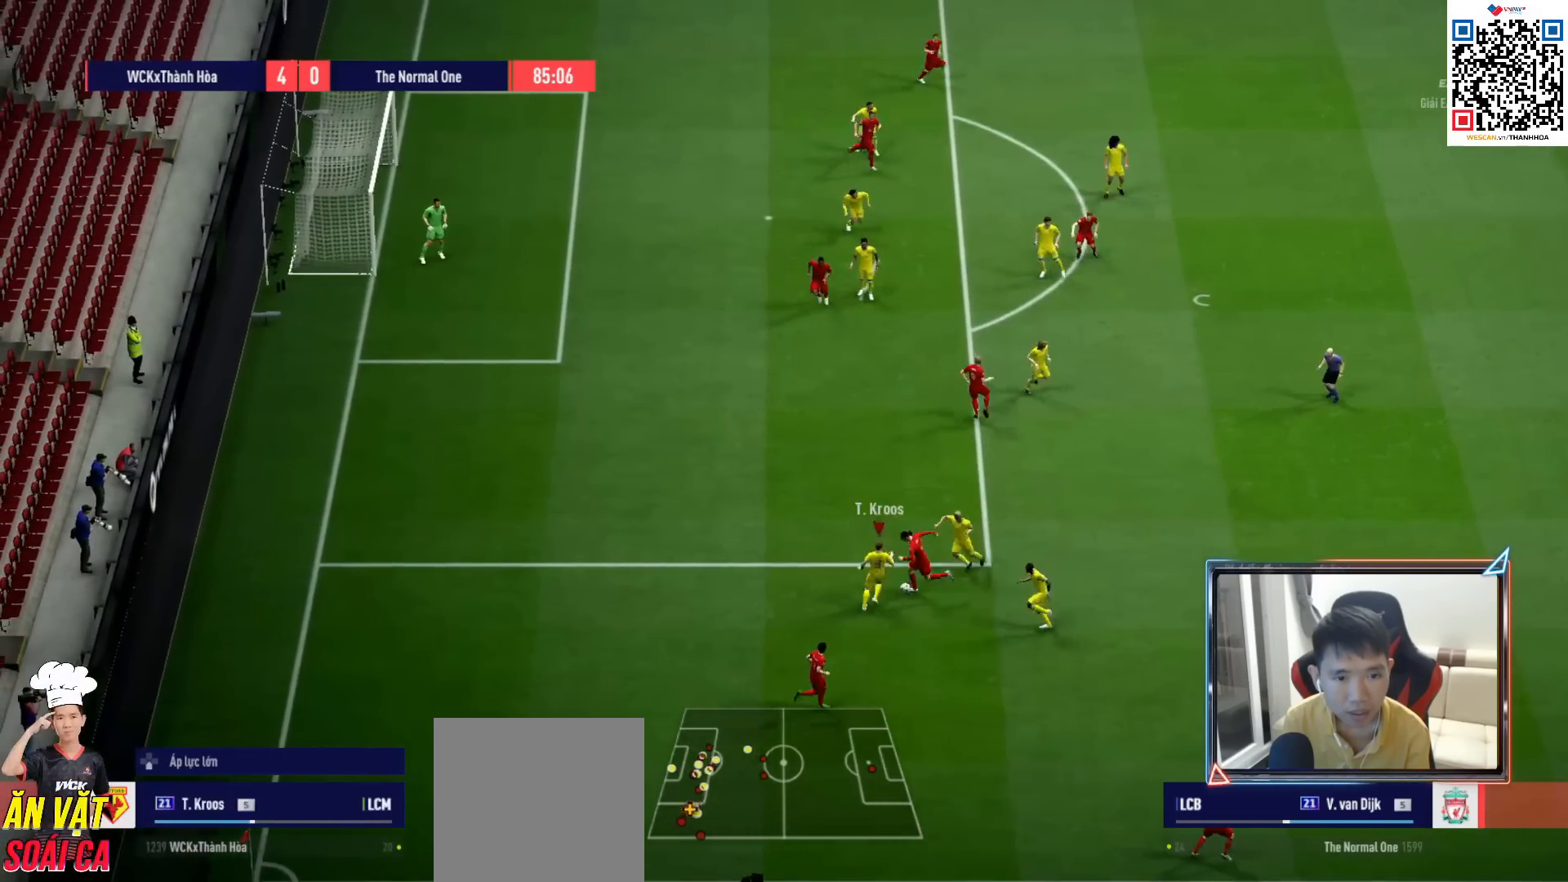
{"buttons": [], "left_stick": "up-right", "right_stick": "center", "events": [[67, "L1", "up"], [300, "left_stick", "up-right"], [317, "R1", "up"], [333, "R2", "up"]]}
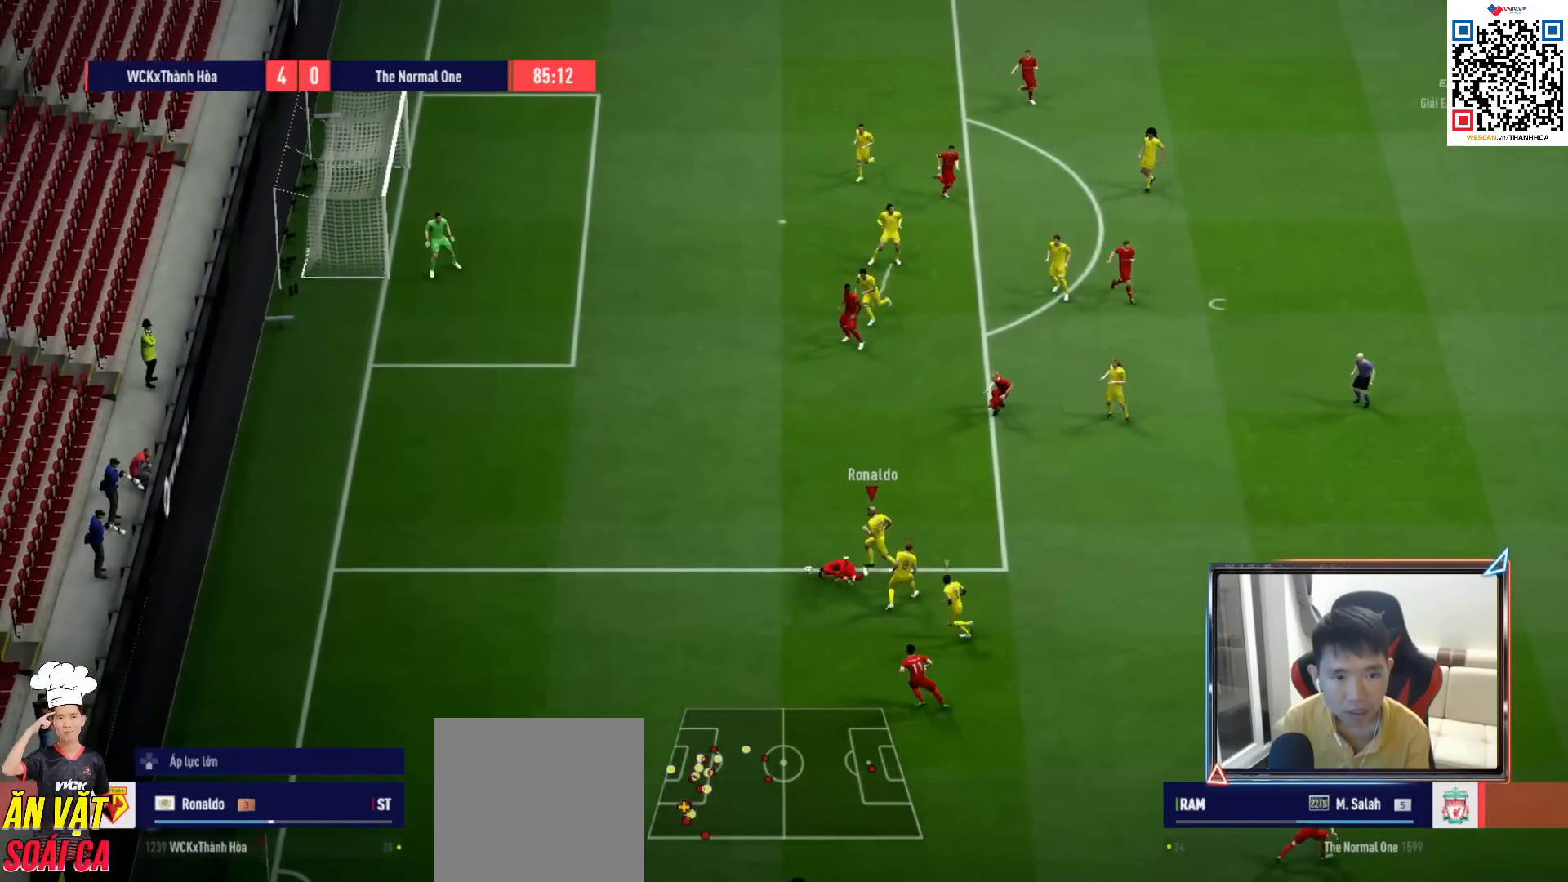
{"buttons": ["R1"], "left_stick": "up-left", "right_stick": "center", "events": [[133, "left_stick", "up-left"], [333, "R1", "down"]]}
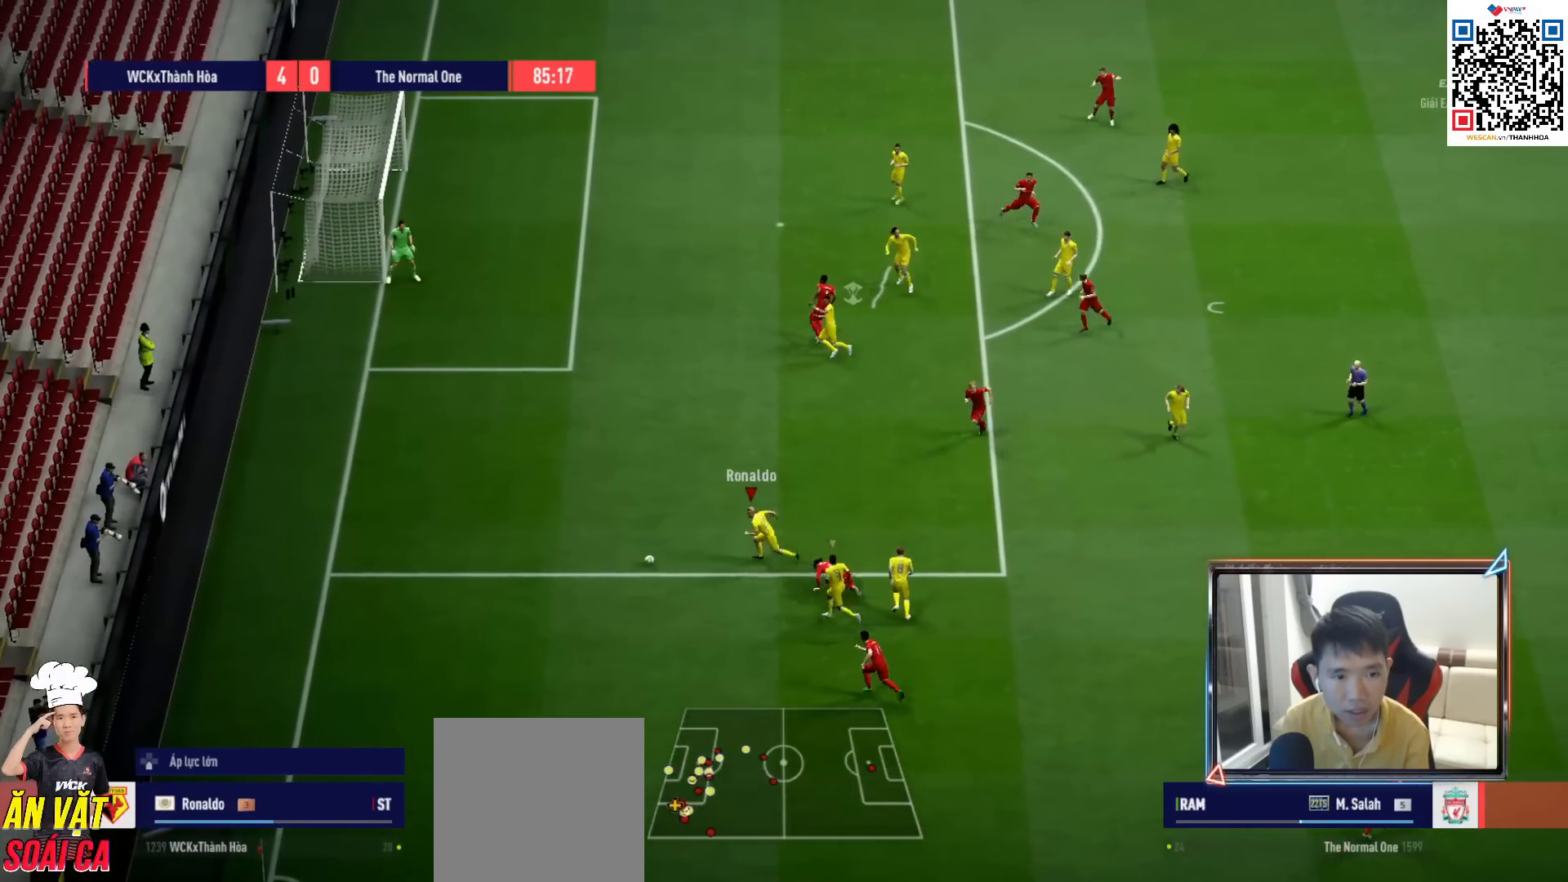
{"buttons": [], "left_stick": "up-left", "right_stick": "center", "events": [[100, "R1", "up"]]}
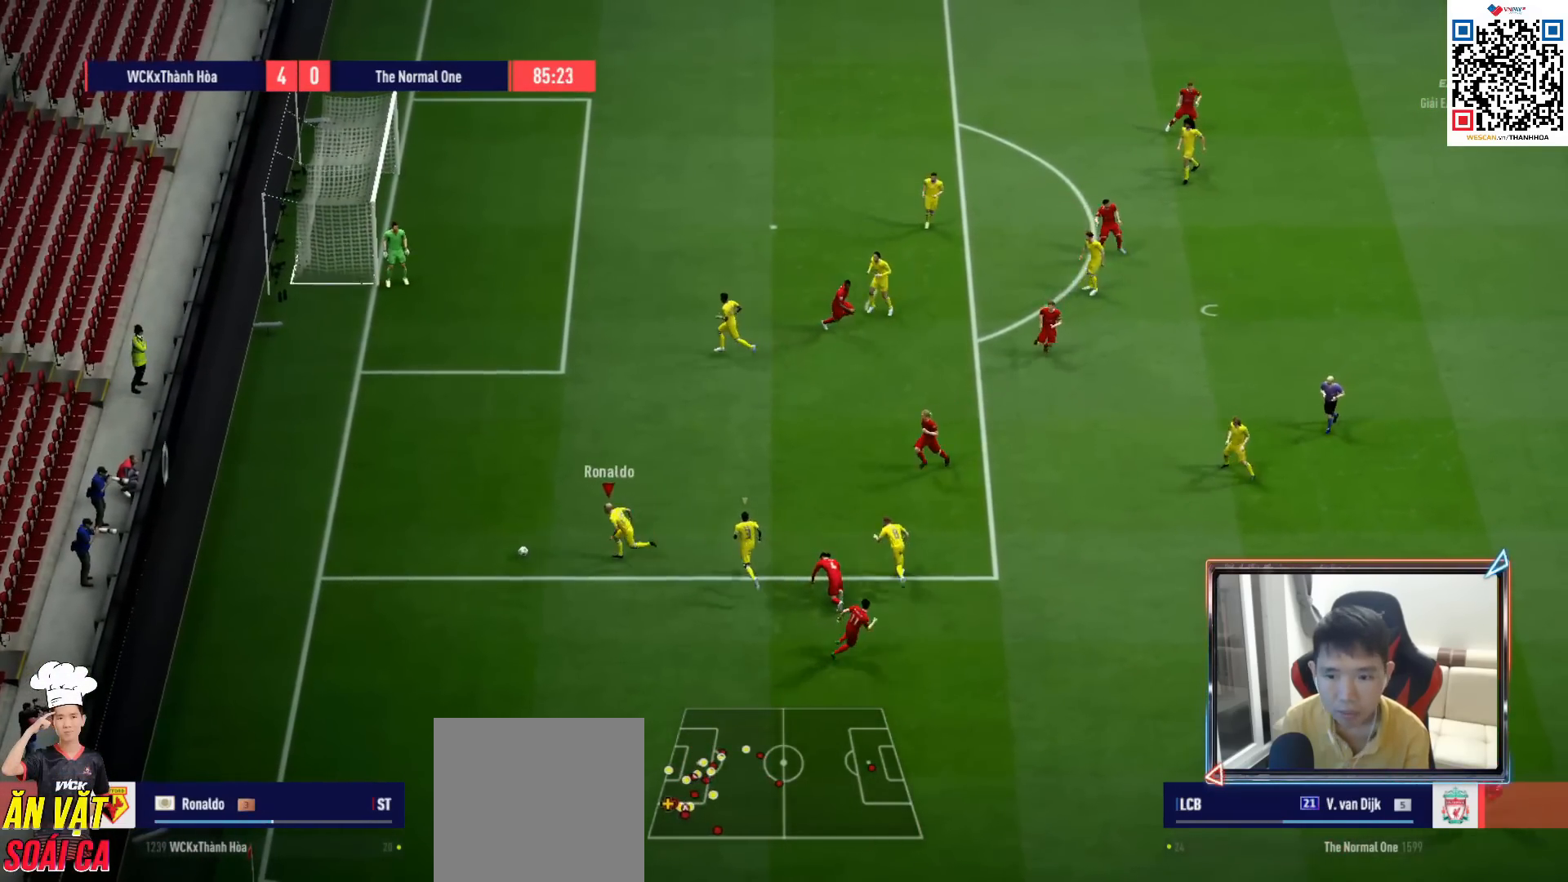
{"buttons": [], "left_stick": "up", "right_stick": "center", "events": [[17, "left_stick", "up"]]}
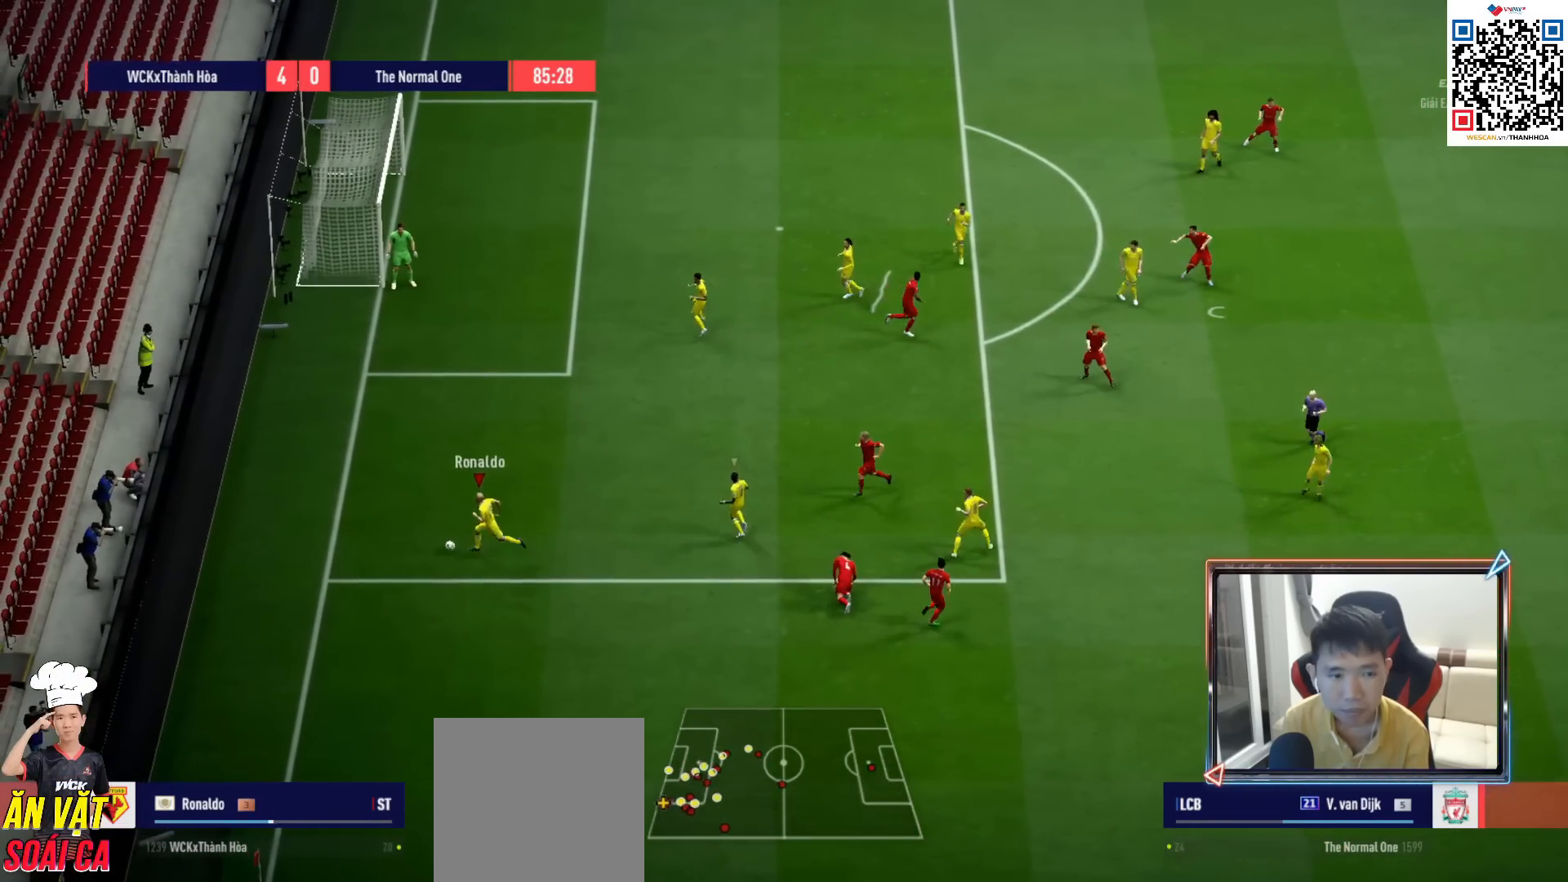
{"buttons": [], "left_stick": "up-right", "right_stick": "center", "events": [[383, "left_stick", "up-right"]]}
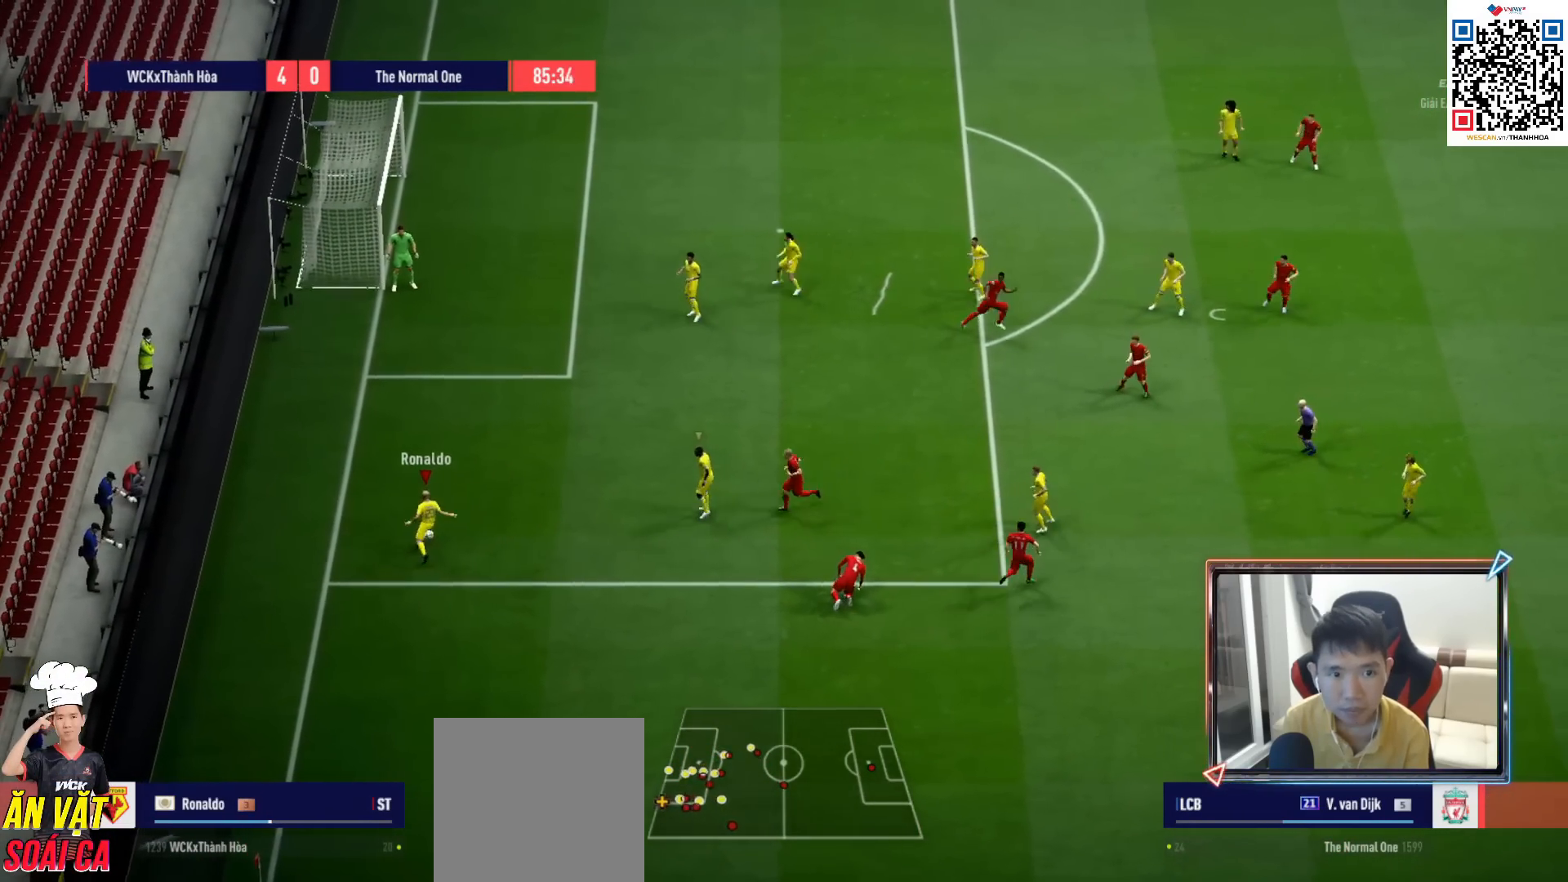
{"buttons": [], "left_stick": "up-right", "right_stick": "center", "events": [[233, "CROSS", "down"], [383, "CROSS", "up"]]}
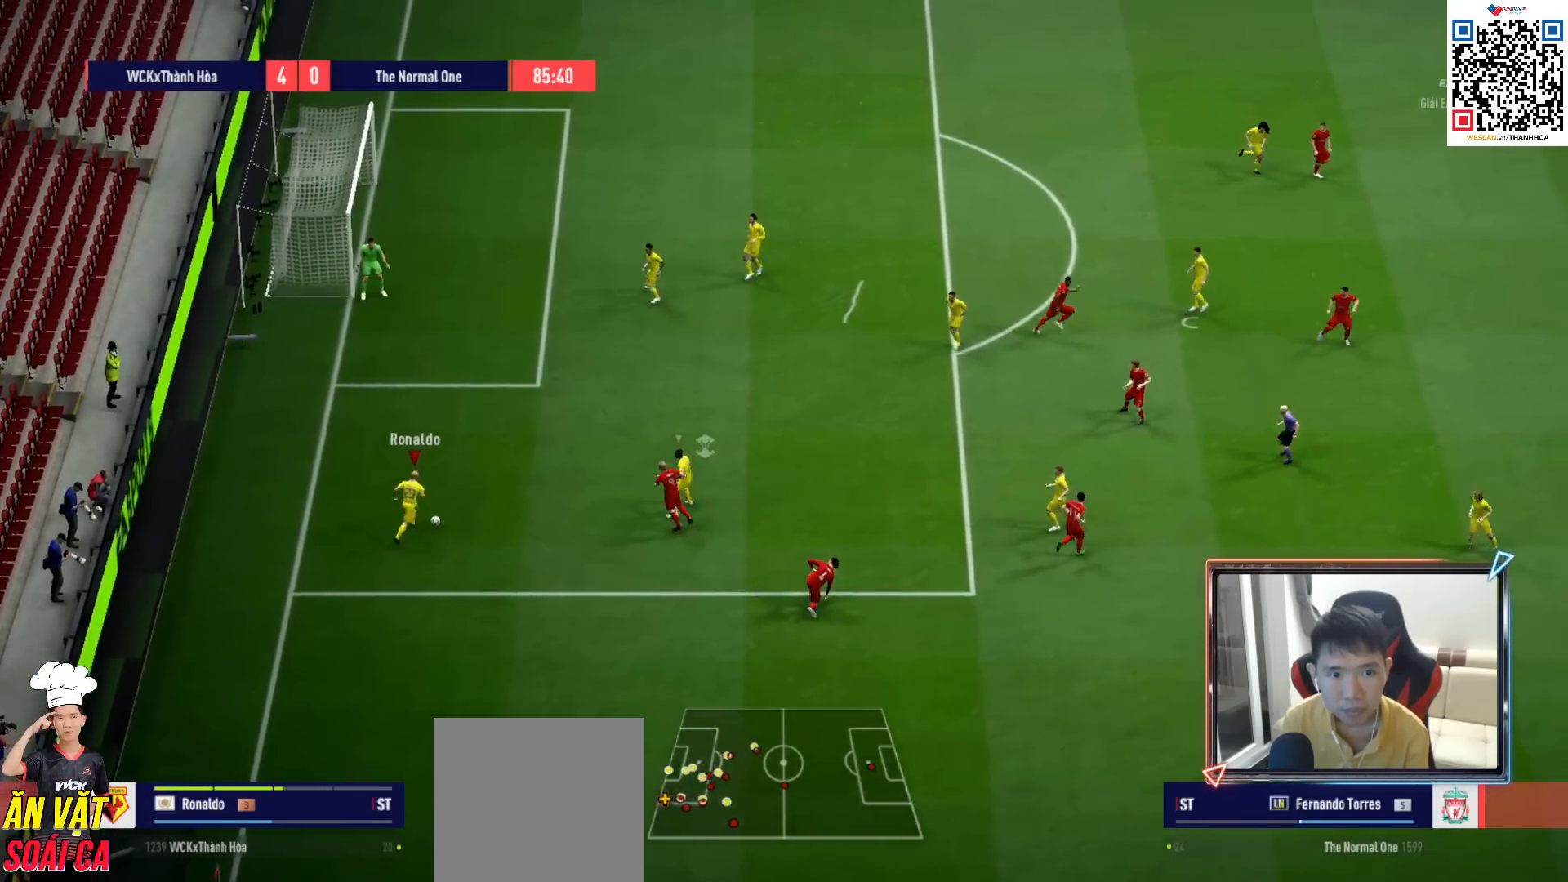
{"buttons": [], "left_stick": "right", "right_stick": "center", "events": [[133, "left_stick", "right"]]}